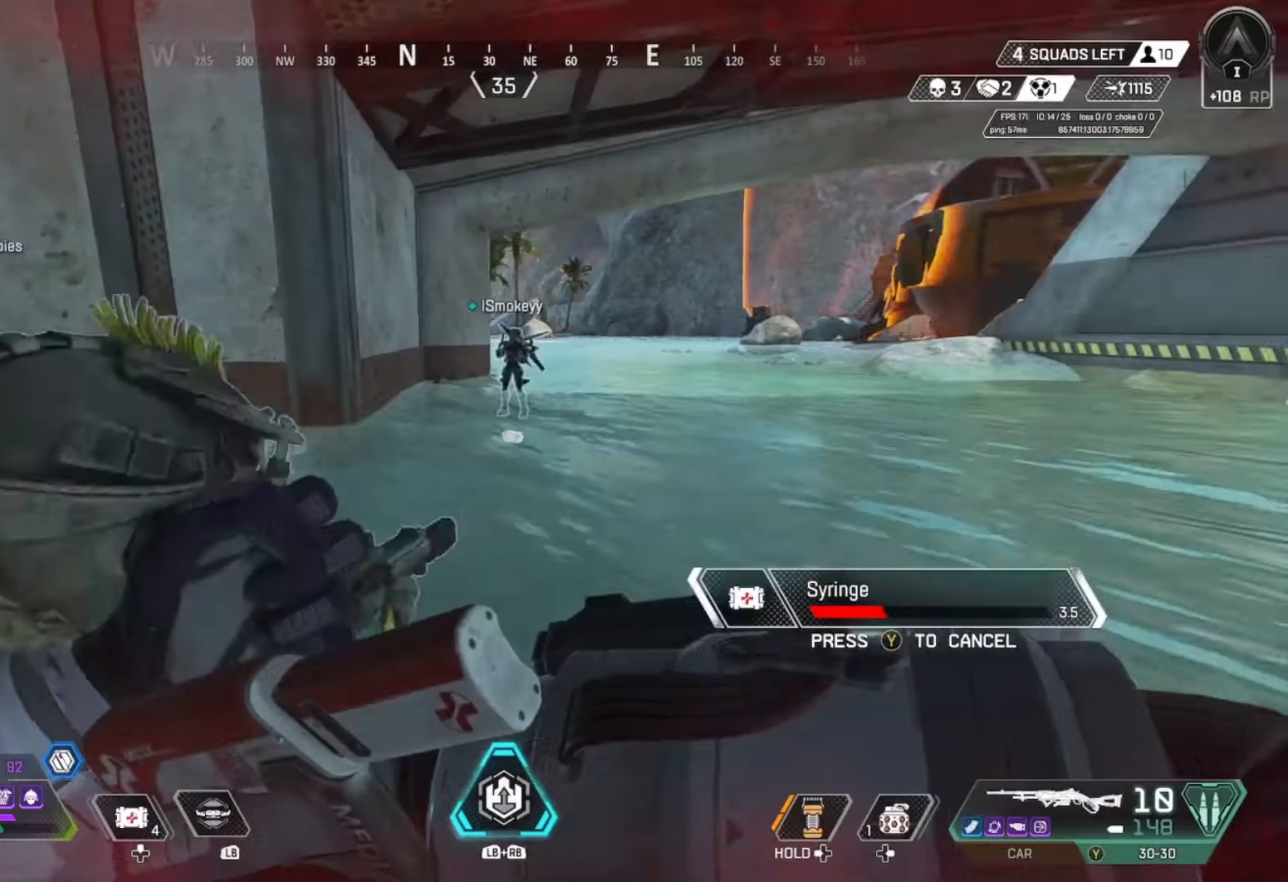
Gameplay with a controller (Xbox layout); each line is a JSON object with the inputs held at the frame after it. "events" lists button and stick changes between this image and that frame as [ms after this image, input, new state], when the widget could be followed in between.
{"buttons": [], "left_stick": "left", "right_stick": "center", "events": [[133, "left_stick", "down-right"], [400, "left_stick", "down-left"], [500, "left_stick", "left"]]}
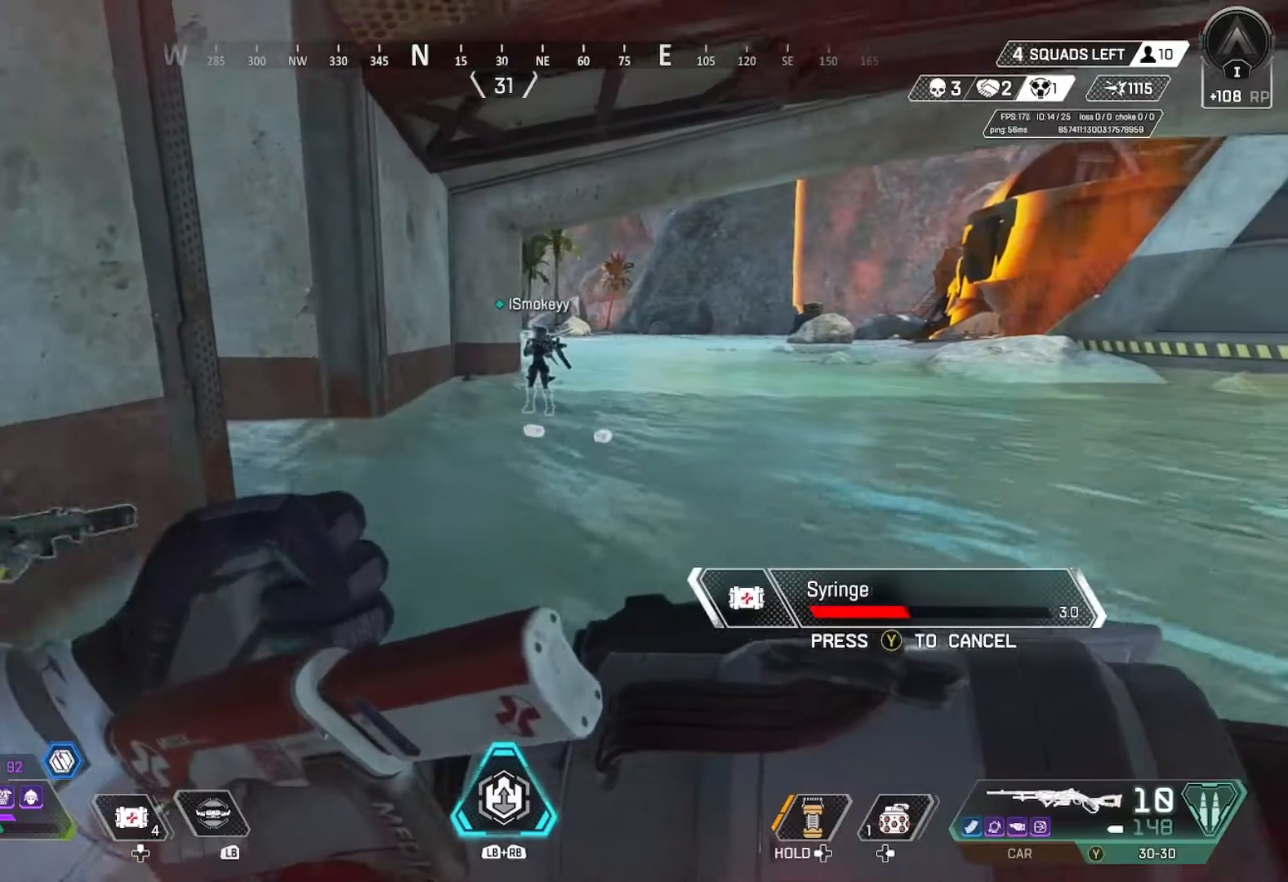
{"buttons": [], "left_stick": "center", "right_stick": "center", "events": [[133, "left_stick", "up"], [200, "left_stick", "right"], [367, "left_stick", "down"], [433, "left_stick", "center"]]}
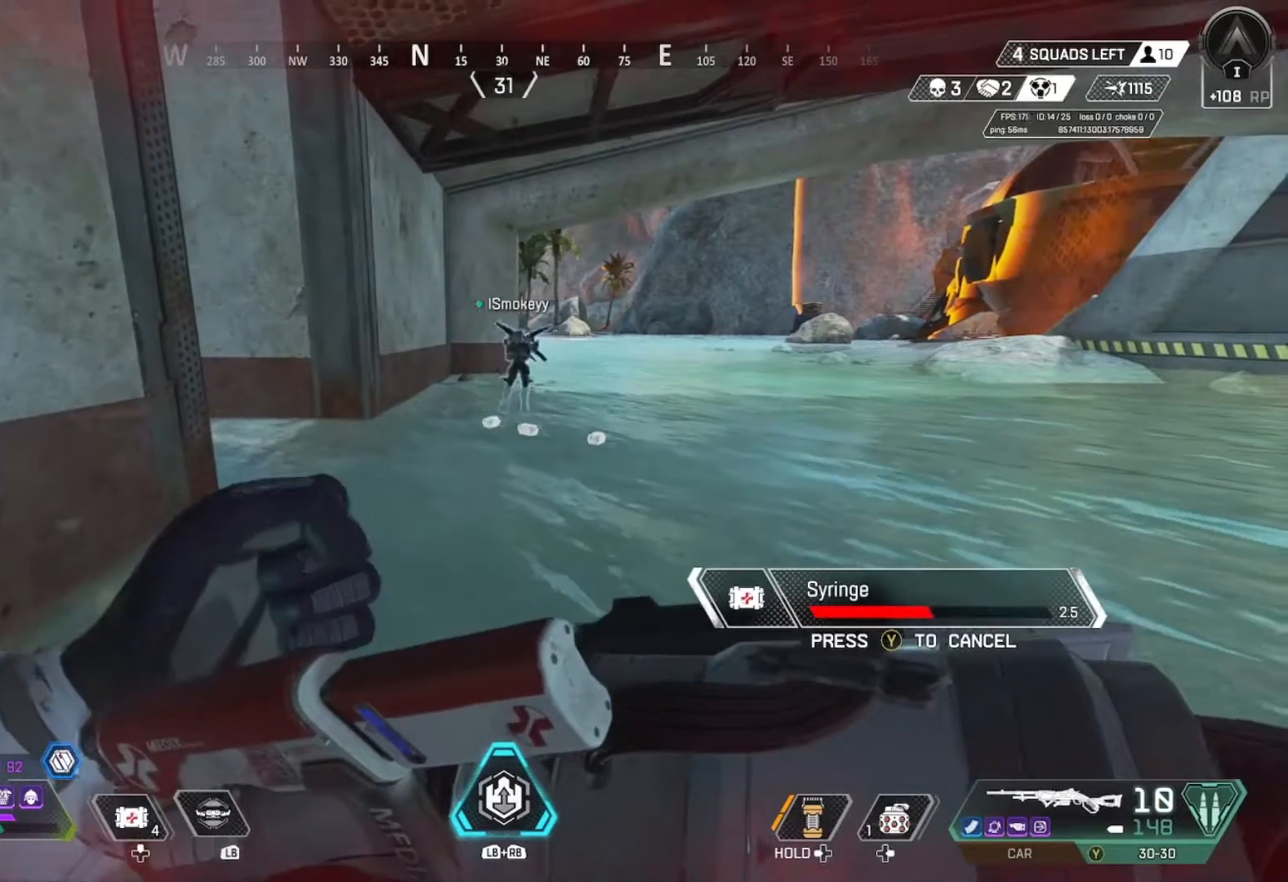
{"buttons": [], "left_stick": "down", "right_stick": "center", "events": [[67, "left_stick", "up"], [167, "left_stick", "center"], [433, "left_stick", "down"]]}
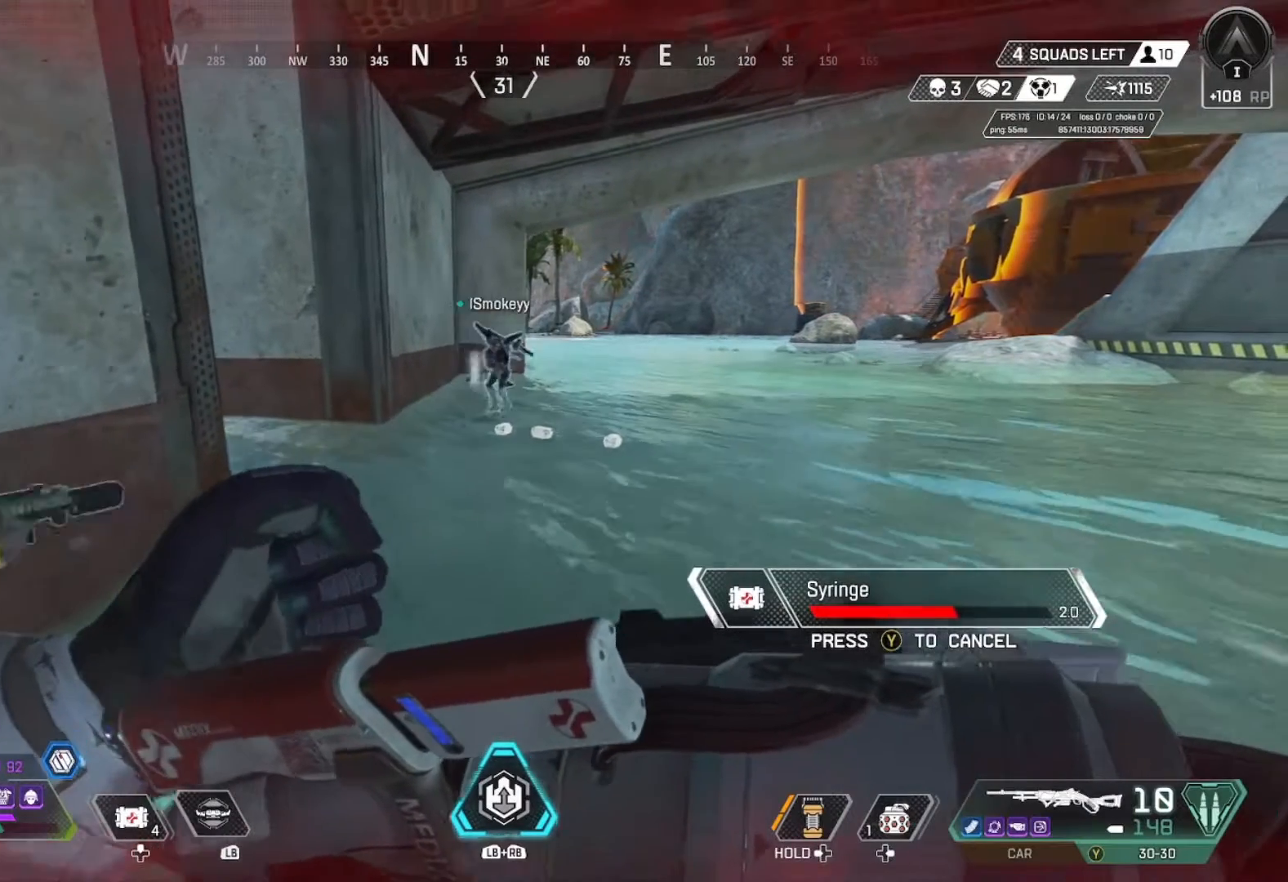
{"buttons": [], "left_stick": "up-right", "right_stick": "left", "events": [[67, "left_stick", "down-right"], [200, "left_stick", "right"], [333, "left_stick", "up-right"], [400, "right_stick", "left"]]}
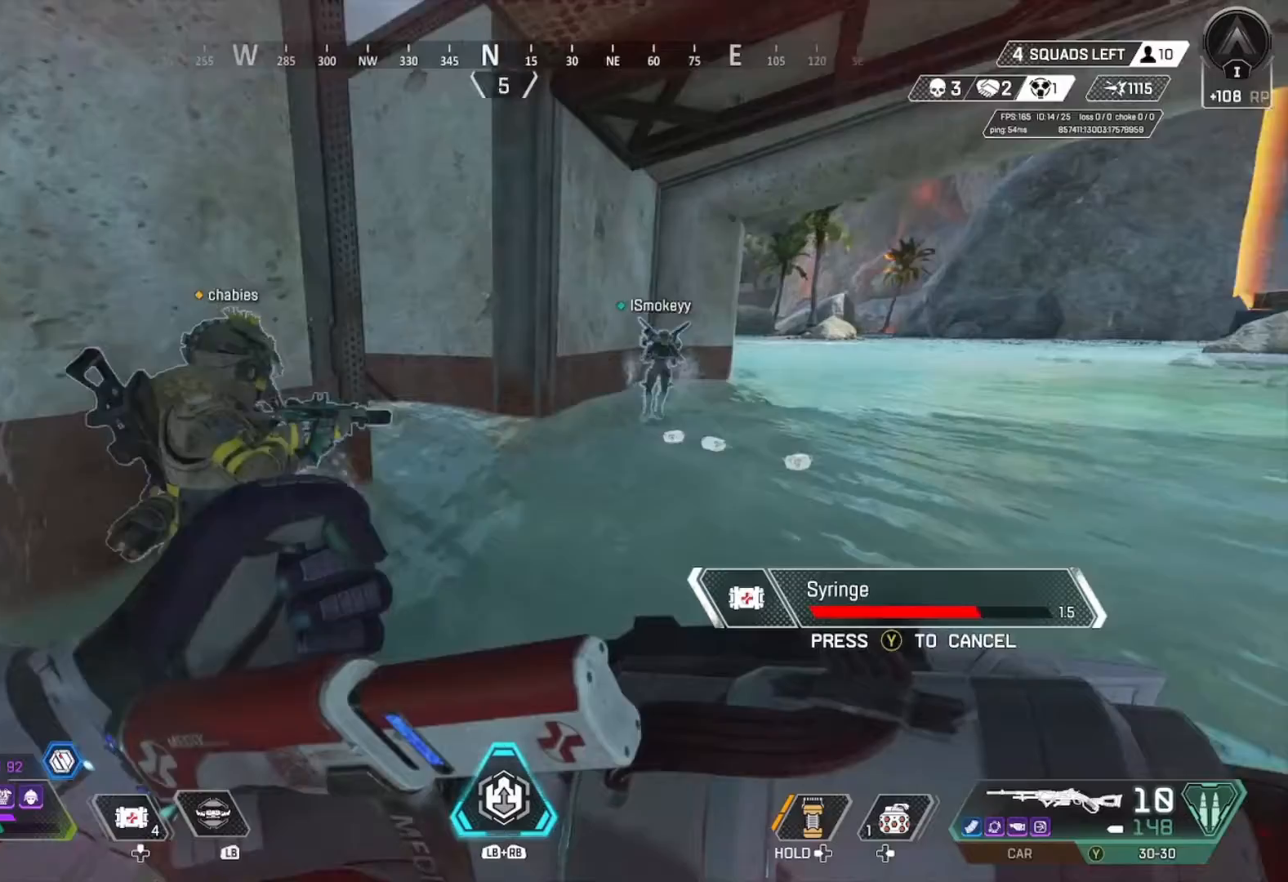
{"buttons": [], "left_stick": "down-left", "right_stick": "center", "events": [[33, "right_stick", "center"], [67, "left_stick", "up"], [167, "left_stick", "left"], [233, "left_stick", "down-left"], [267, "right_stick", "right"], [400, "right_stick", "center"]]}
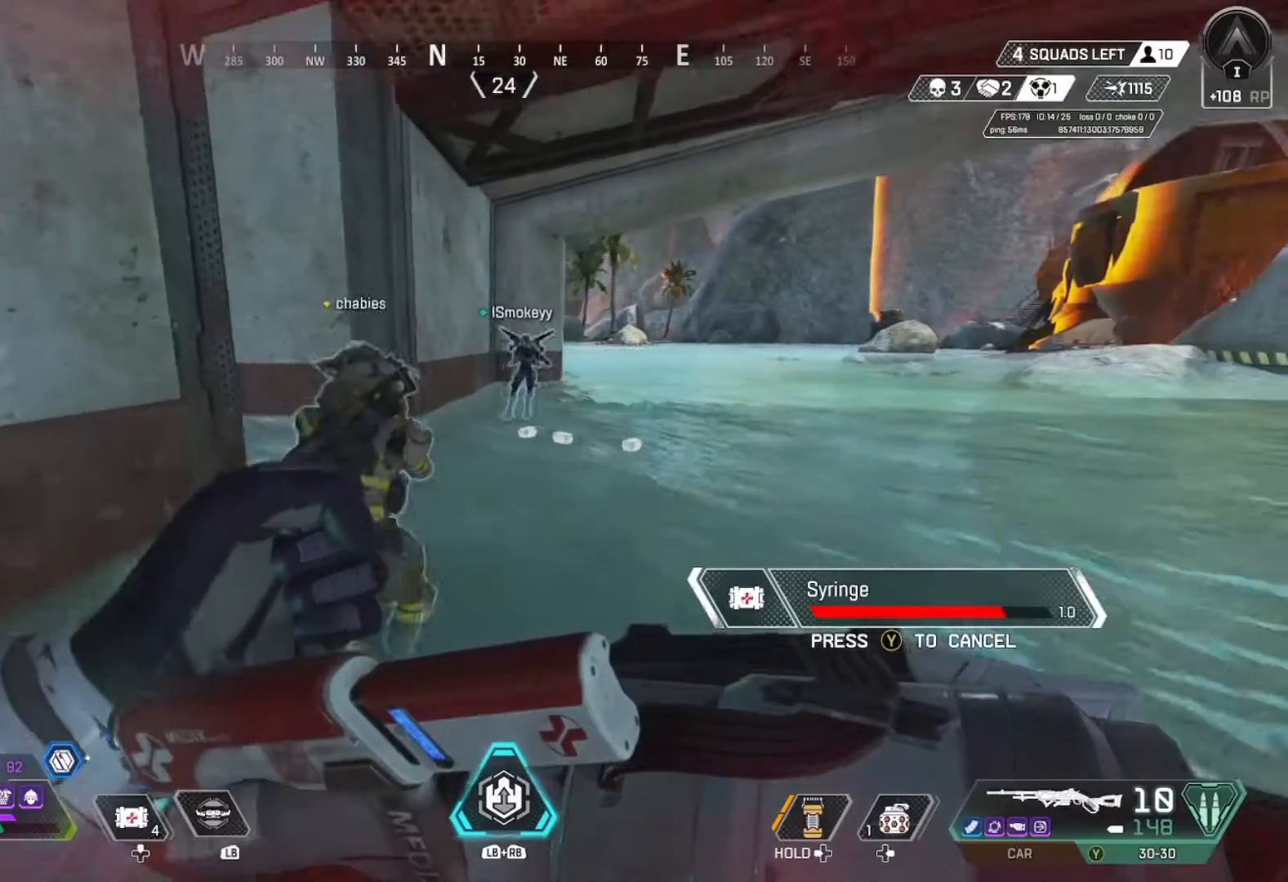
{"buttons": [], "left_stick": "up", "right_stick": "center", "events": [[33, "left_stick", "down"], [167, "left_stick", "up"]]}
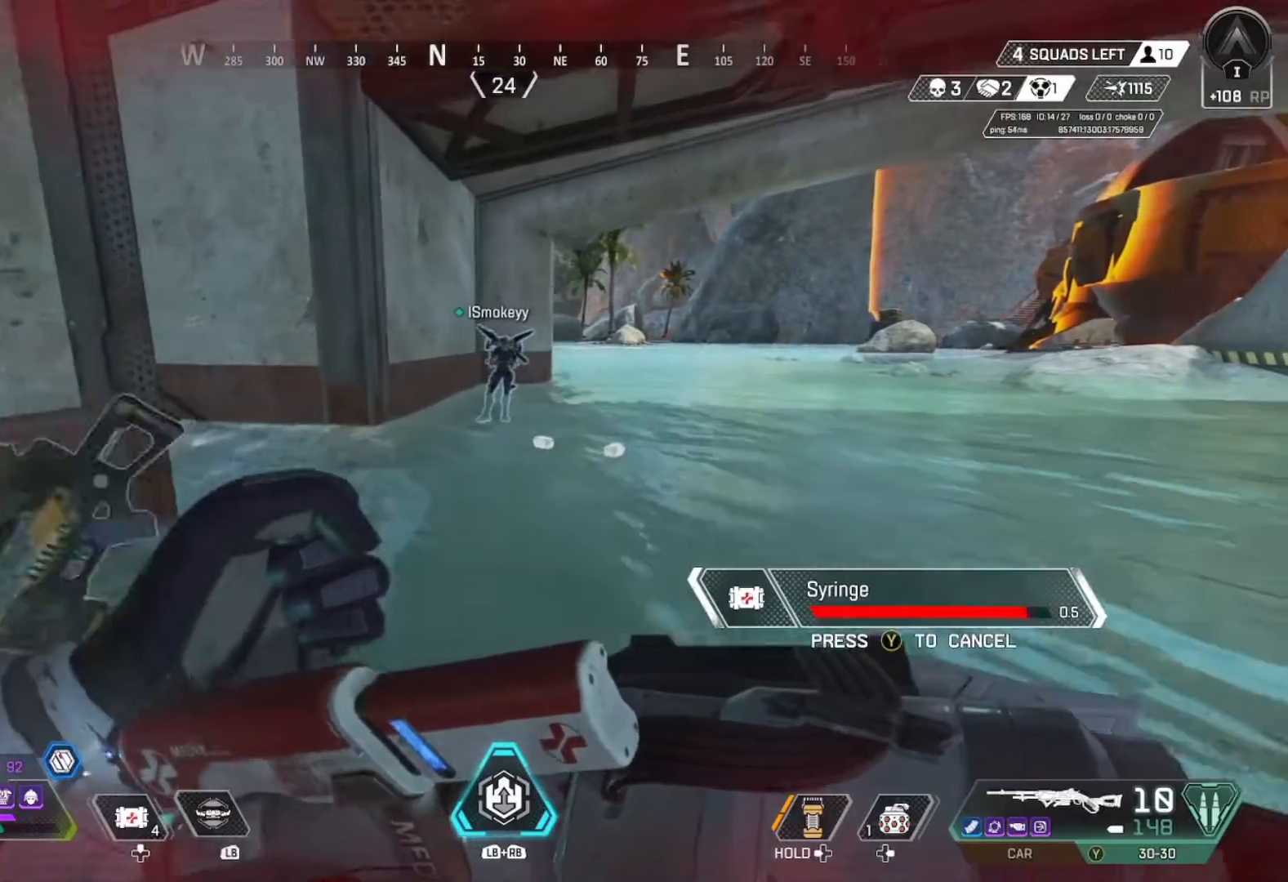
{"buttons": [], "left_stick": "up", "right_stick": "center", "events": []}
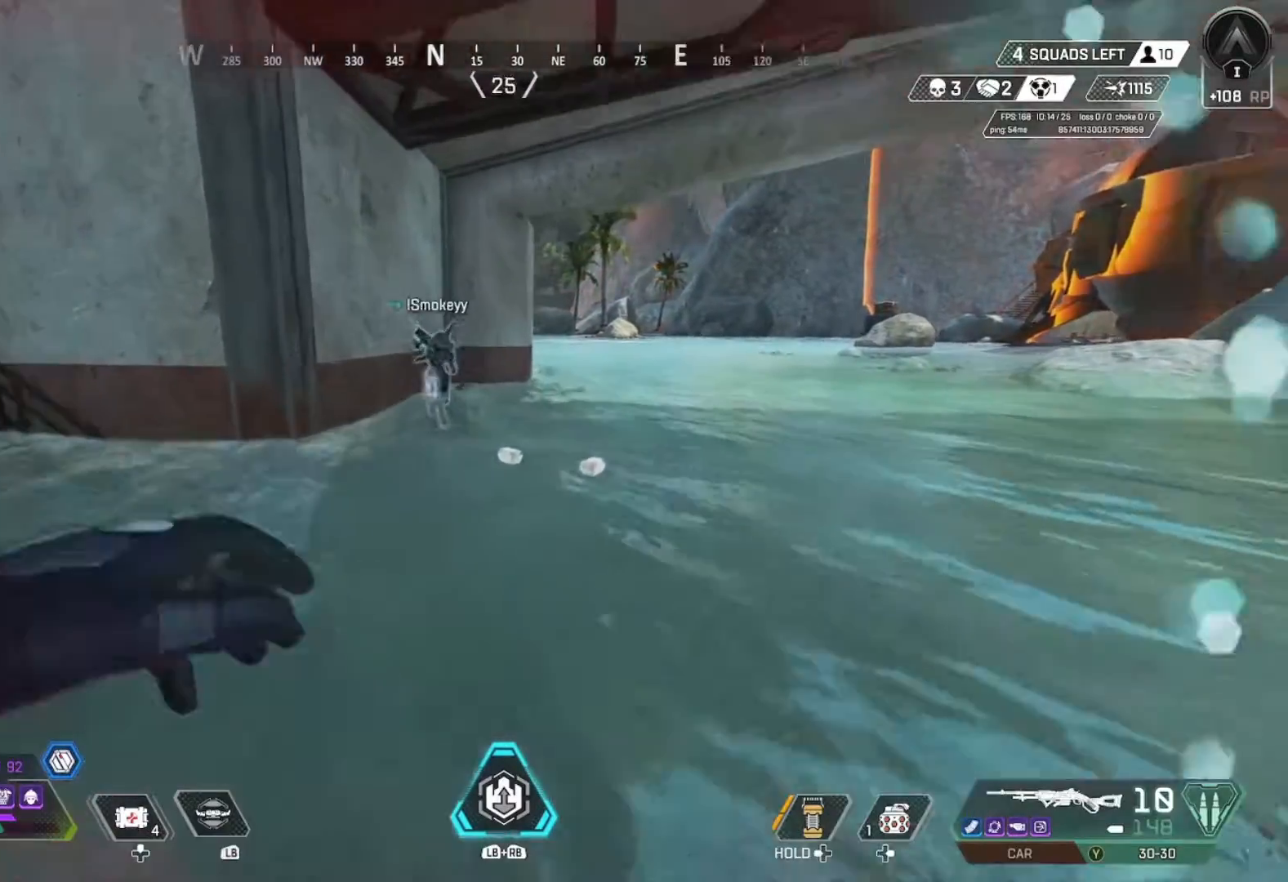
{"buttons": ["X"], "left_stick": "up", "right_stick": "center", "events": [[333, "right_stick", "down"], [433, "X", "down"], [500, "right_stick", "center"]]}
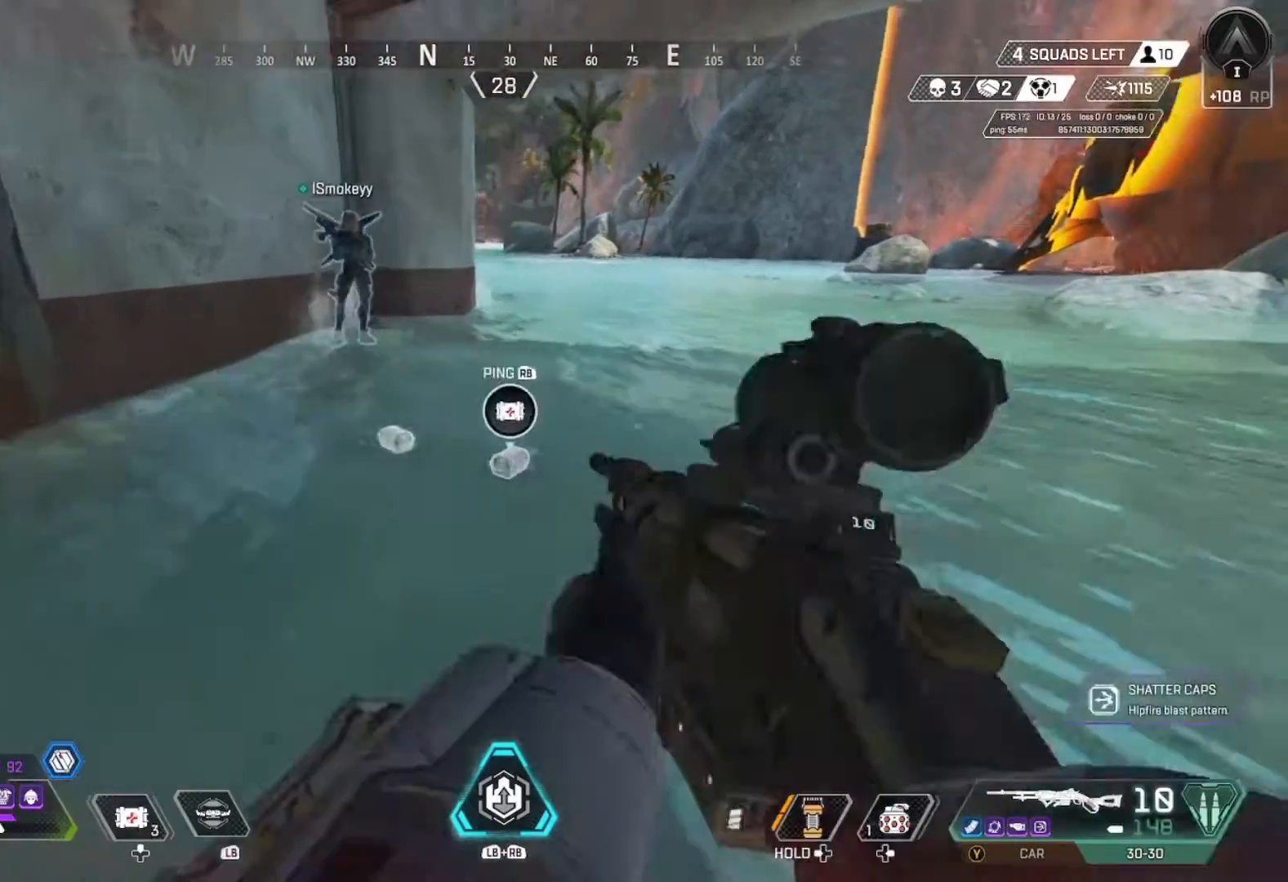
{"buttons": [], "left_stick": "right", "right_stick": "down", "events": [[67, "X", "up"], [167, "X", "down"], [167, "right_stick", "left"], [267, "X", "up"], [267, "left_stick", "up-right"], [333, "X", "down"], [400, "right_stick", "center"], [467, "X", "up"], [500, "left_stick", "right"], [500, "right_stick", "down"]]}
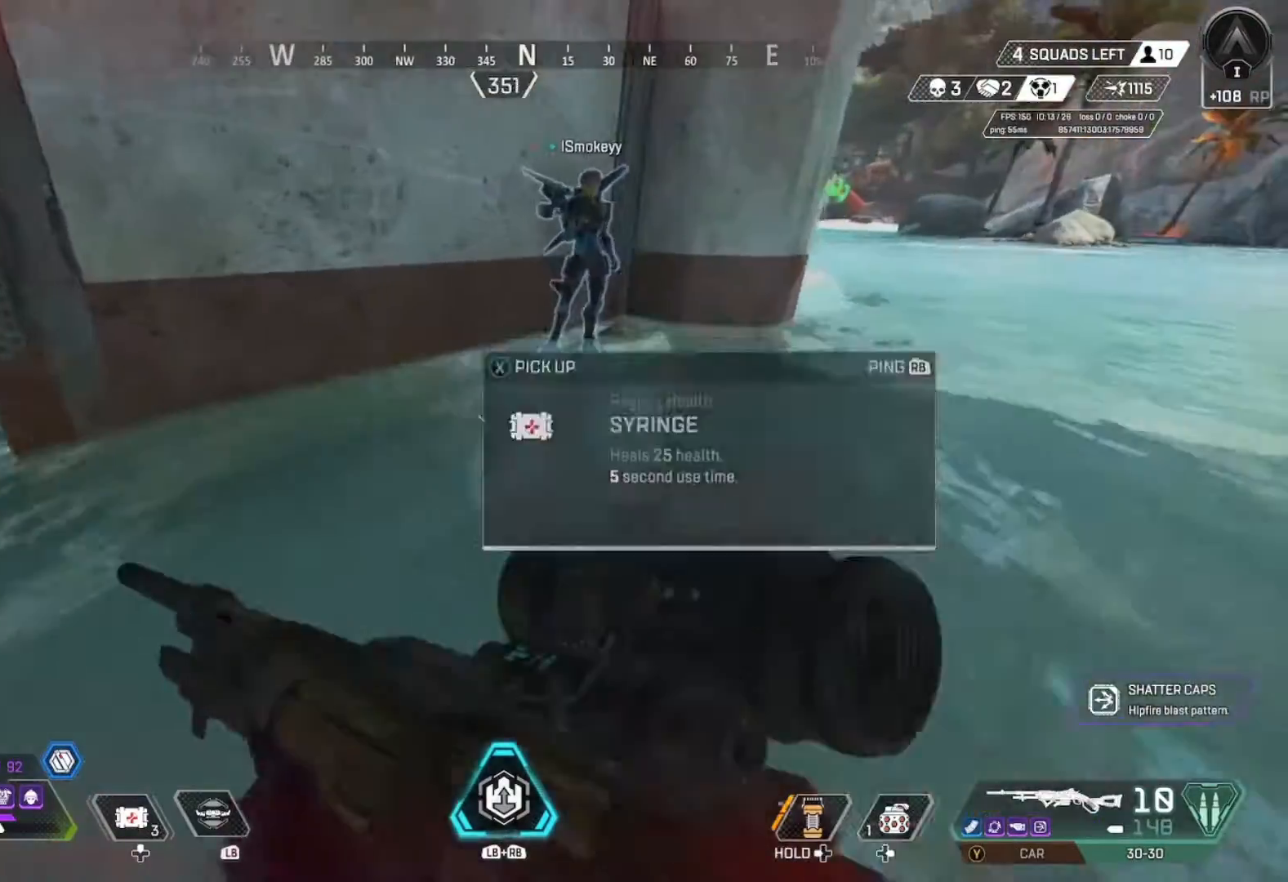
{"buttons": [], "left_stick": "up-right", "right_stick": "right", "events": [[33, "X", "down"], [133, "left_stick", "down-right"], [167, "X", "up"], [233, "X", "down"], [233, "right_stick", "up"], [267, "left_stick", "right"], [367, "X", "up"], [467, "left_stick", "up-right"], [500, "right_stick", "right"]]}
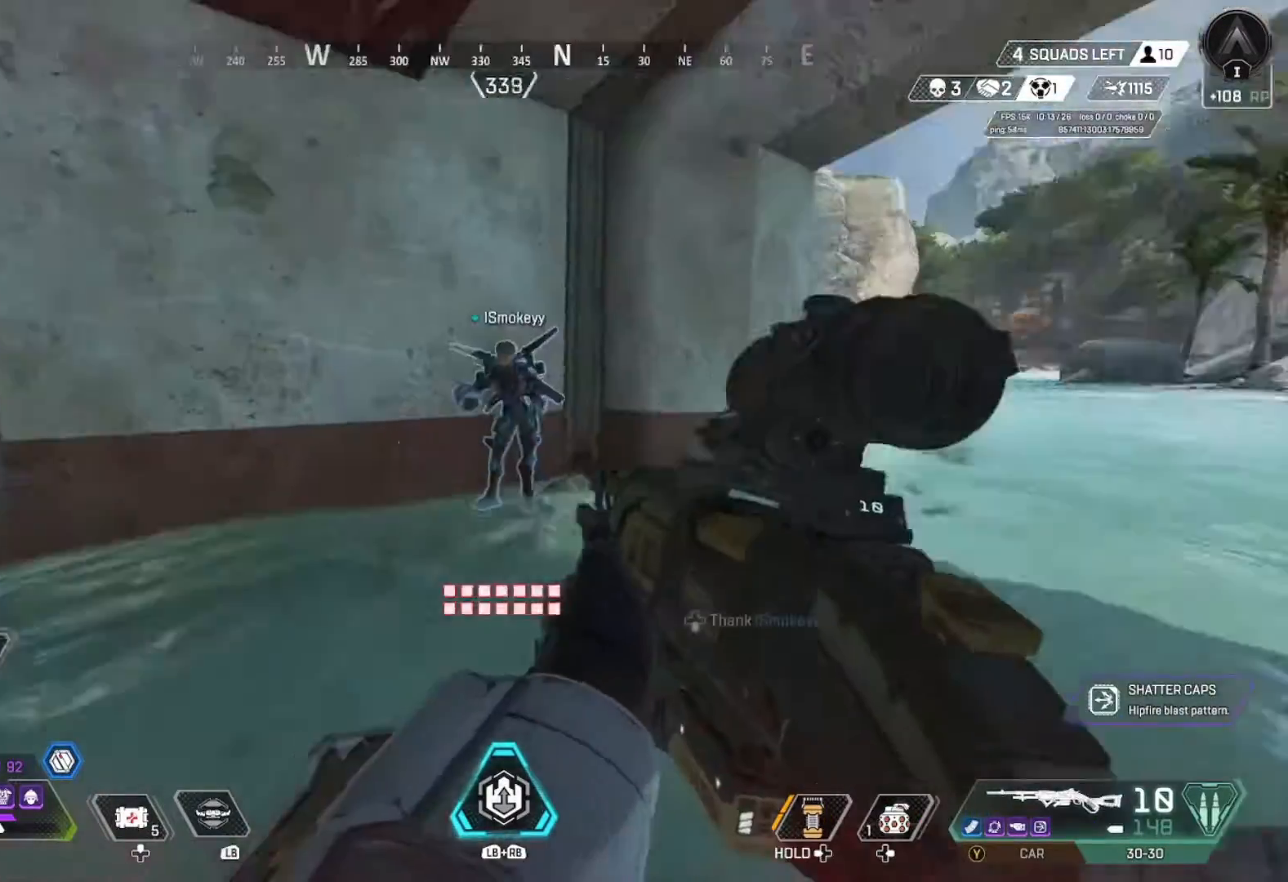
{"buttons": [], "left_stick": "center", "right_stick": "center", "events": [[100, "A", "down"], [167, "right_stick", "center"], [200, "left_stick", "center"], [233, "A", "up"], [333, "DPAD_UP", "down"], [400, "DPAD_UP", "up"]]}
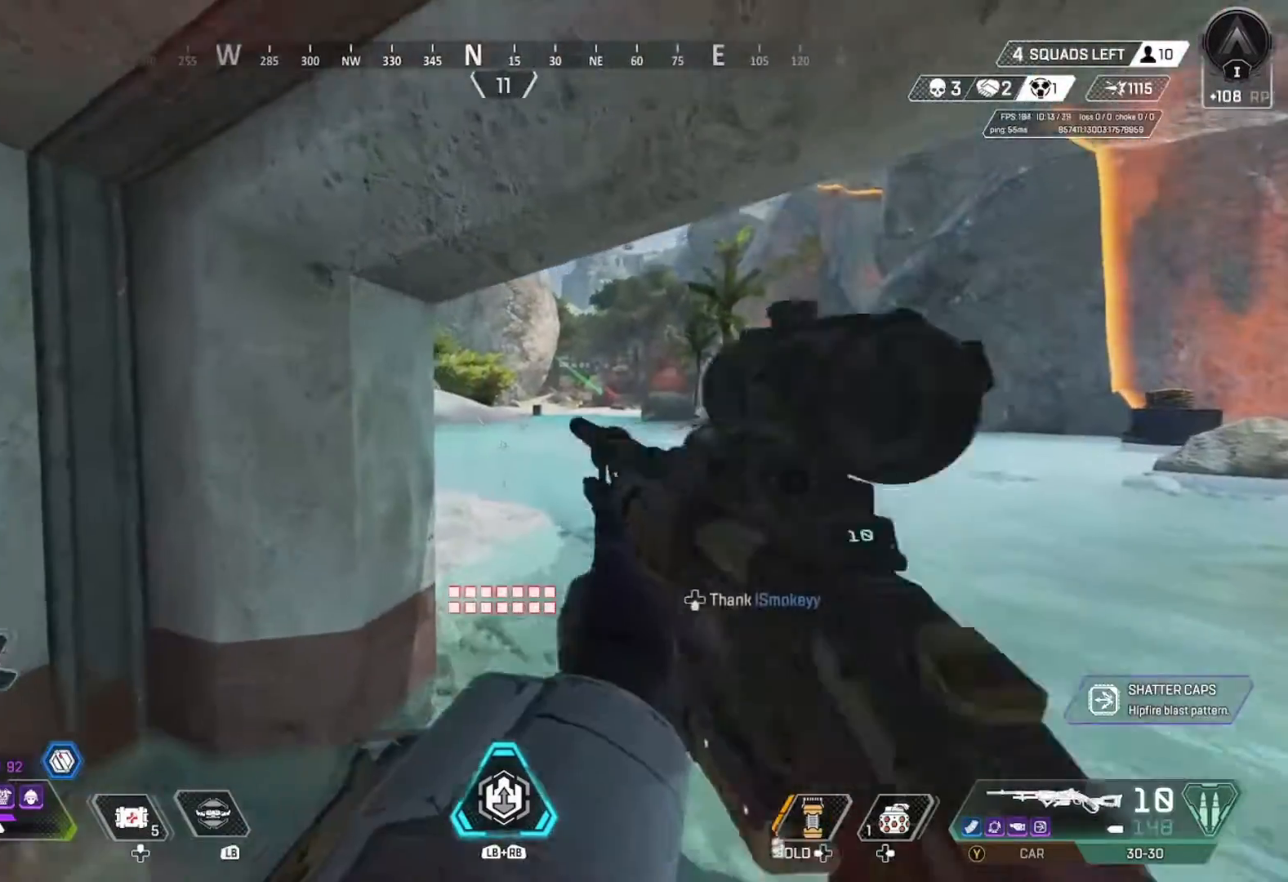
{"buttons": [], "left_stick": "up-right", "right_stick": "center", "events": [[167, "right_stick", "left"], [233, "left_stick", "right"], [300, "right_stick", "center"], [500, "left_stick", "up-right"]]}
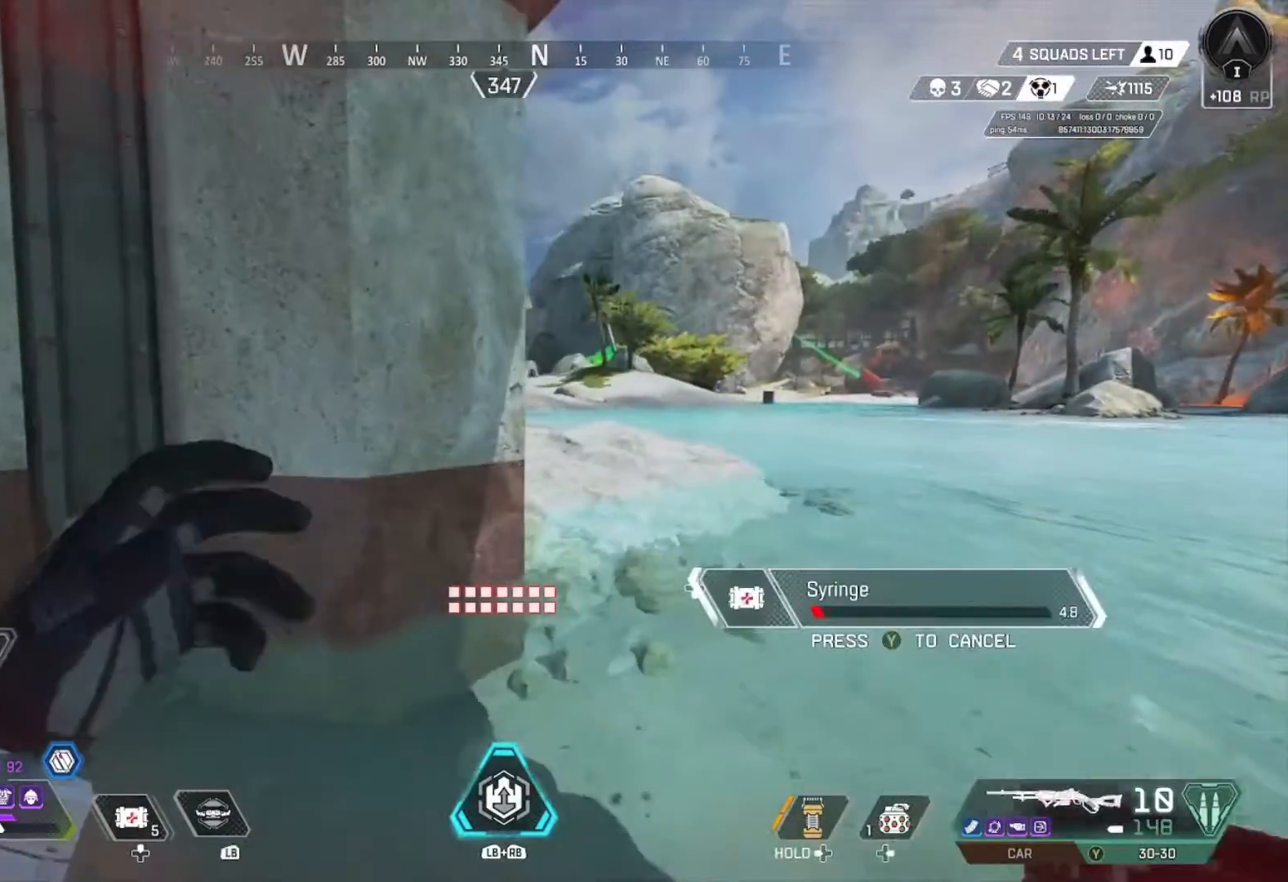
{"buttons": [], "left_stick": "up", "right_stick": "left", "events": [[400, "right_stick", "left"], [500, "left_stick", "up"]]}
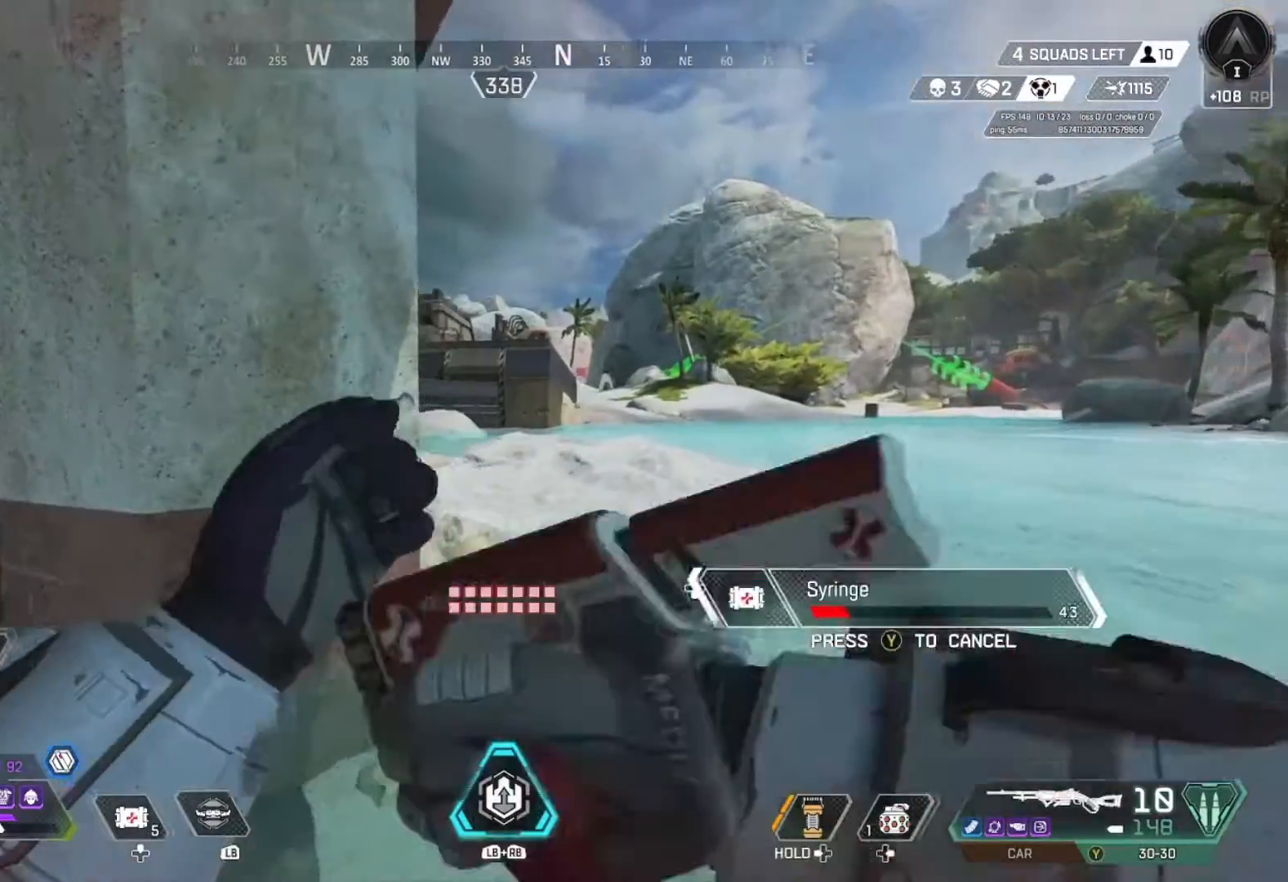
{"buttons": [], "left_stick": "center", "right_stick": "center", "events": [[67, "right_stick", "center"], [167, "left_stick", "center"], [233, "left_stick", "right"], [433, "left_stick", "center"]]}
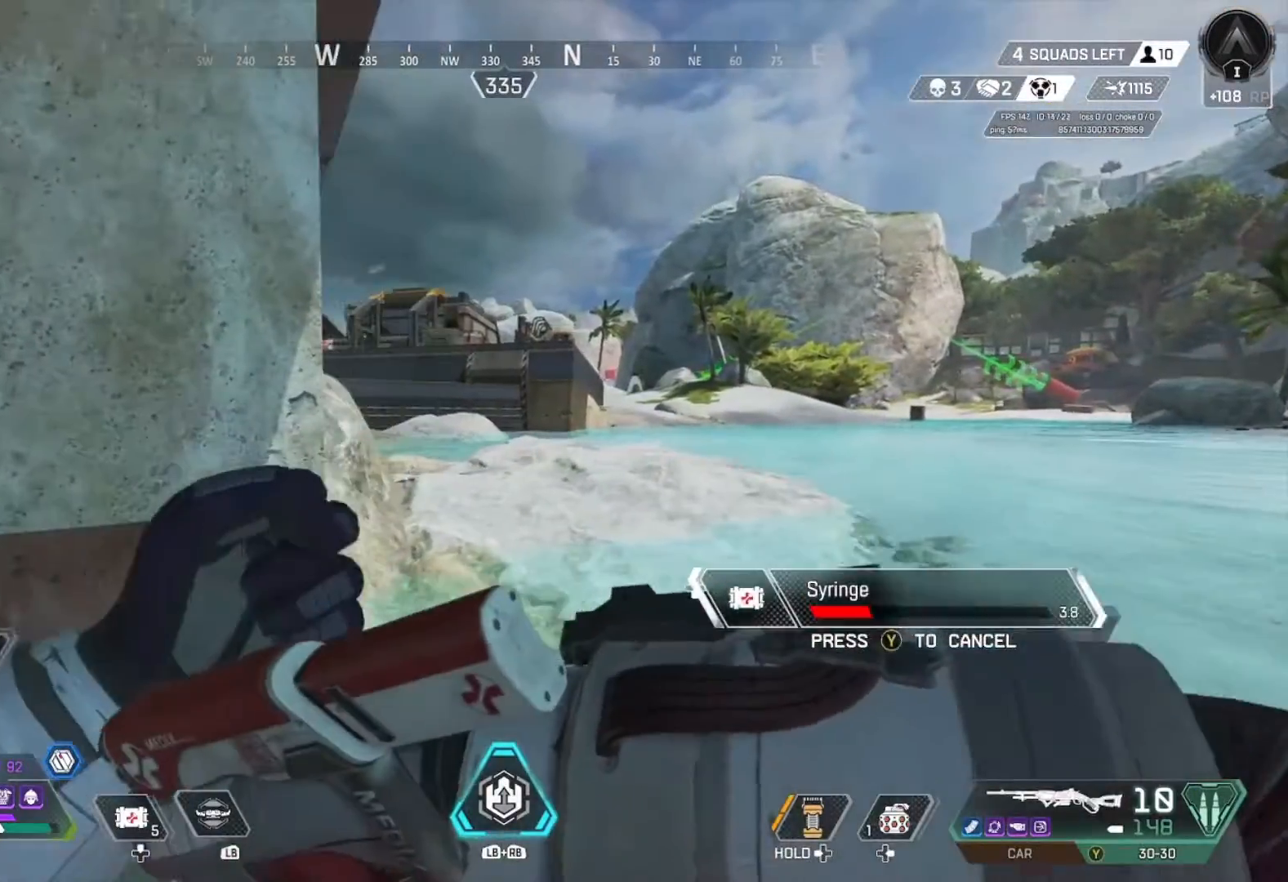
{"buttons": [], "left_stick": "up-right", "right_stick": "center", "events": [[100, "left_stick", "right"], [367, "left_stick", "up-right"]]}
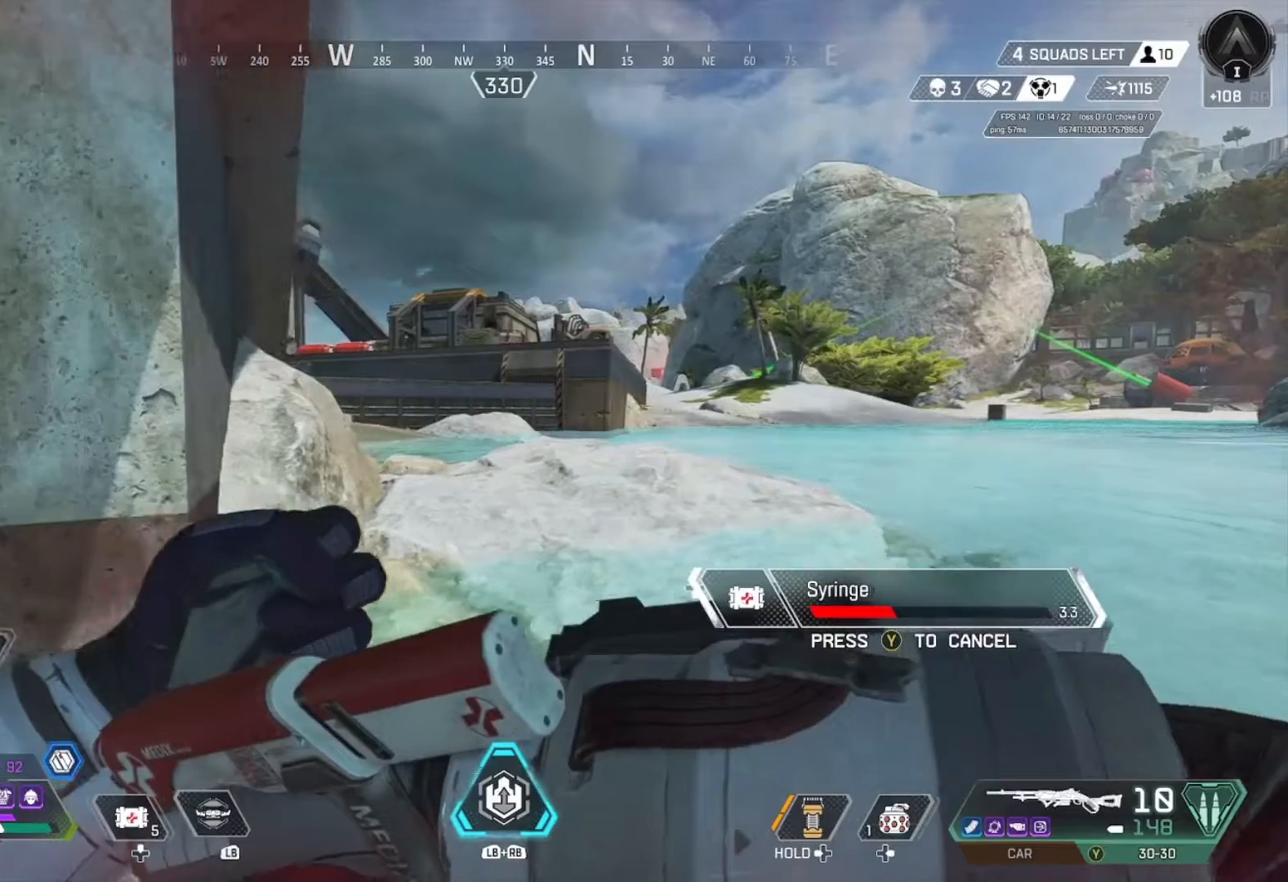
{"buttons": [], "left_stick": "up-left", "right_stick": "center", "events": [[33, "left_stick", "up-left"]]}
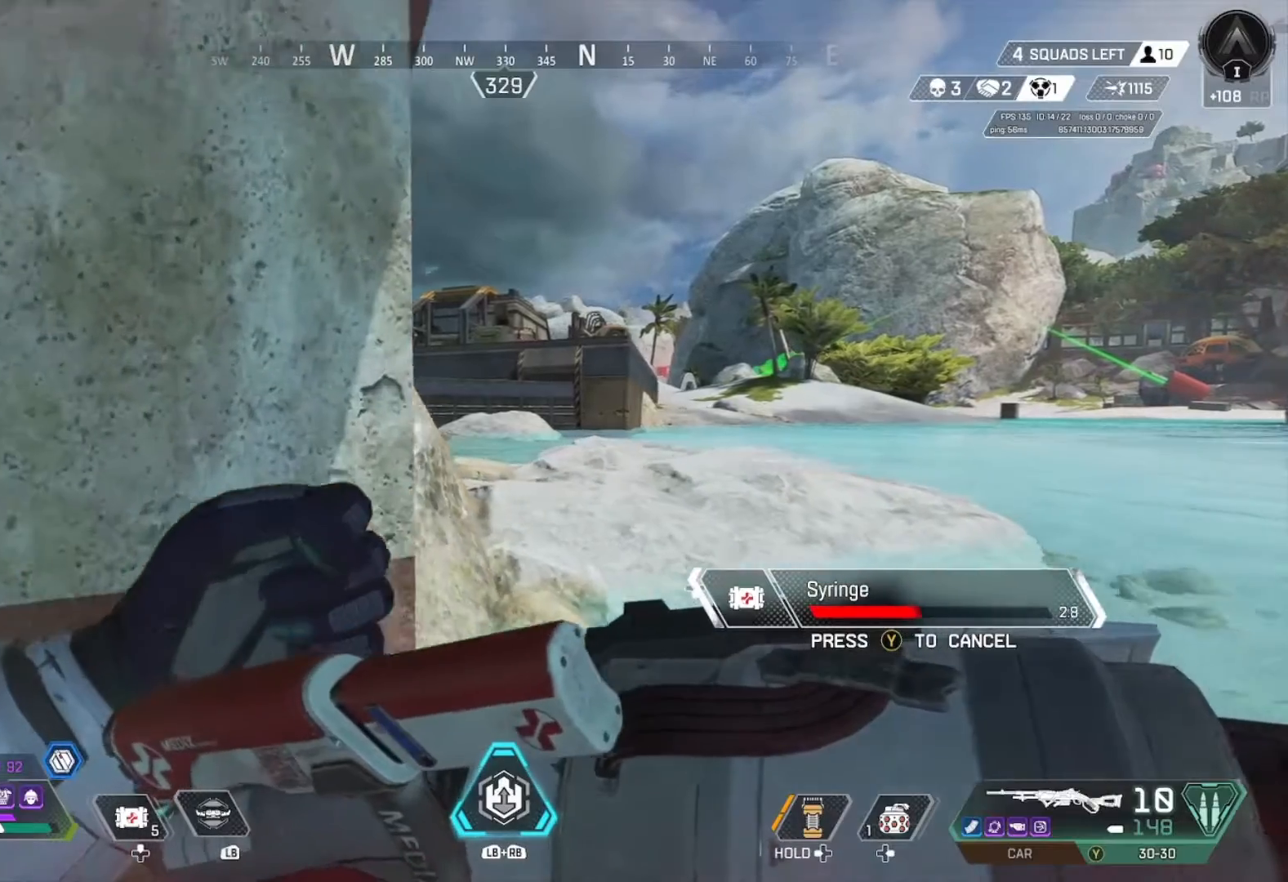
{"buttons": [], "left_stick": "center", "right_stick": "center", "events": [[233, "left_stick", "center"], [300, "left_stick", "right"], [467, "left_stick", "center"]]}
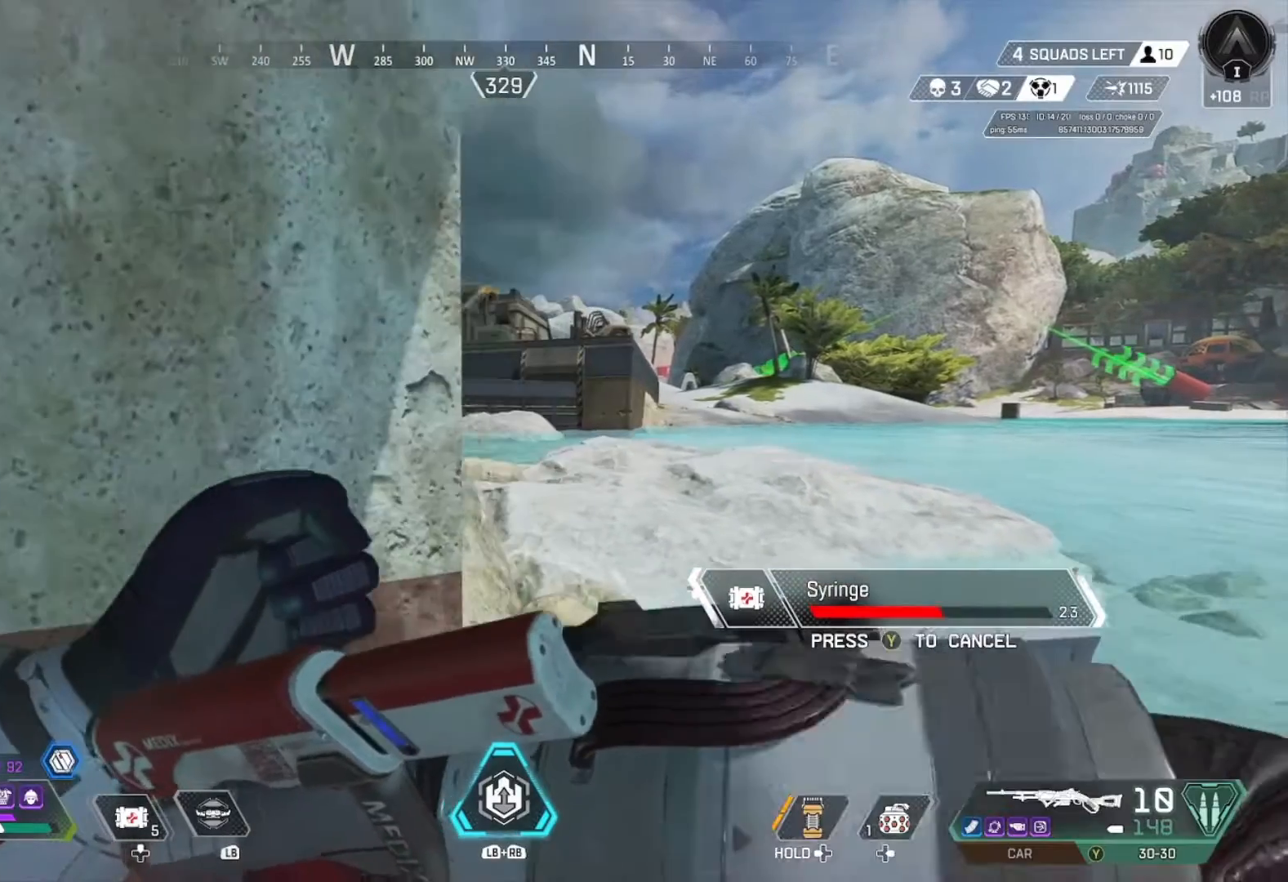
{"buttons": [], "left_stick": "right", "right_stick": "right", "events": [[100, "left_stick", "down-left"], [233, "left_stick", "down"], [400, "right_stick", "right"], [433, "left_stick", "right"]]}
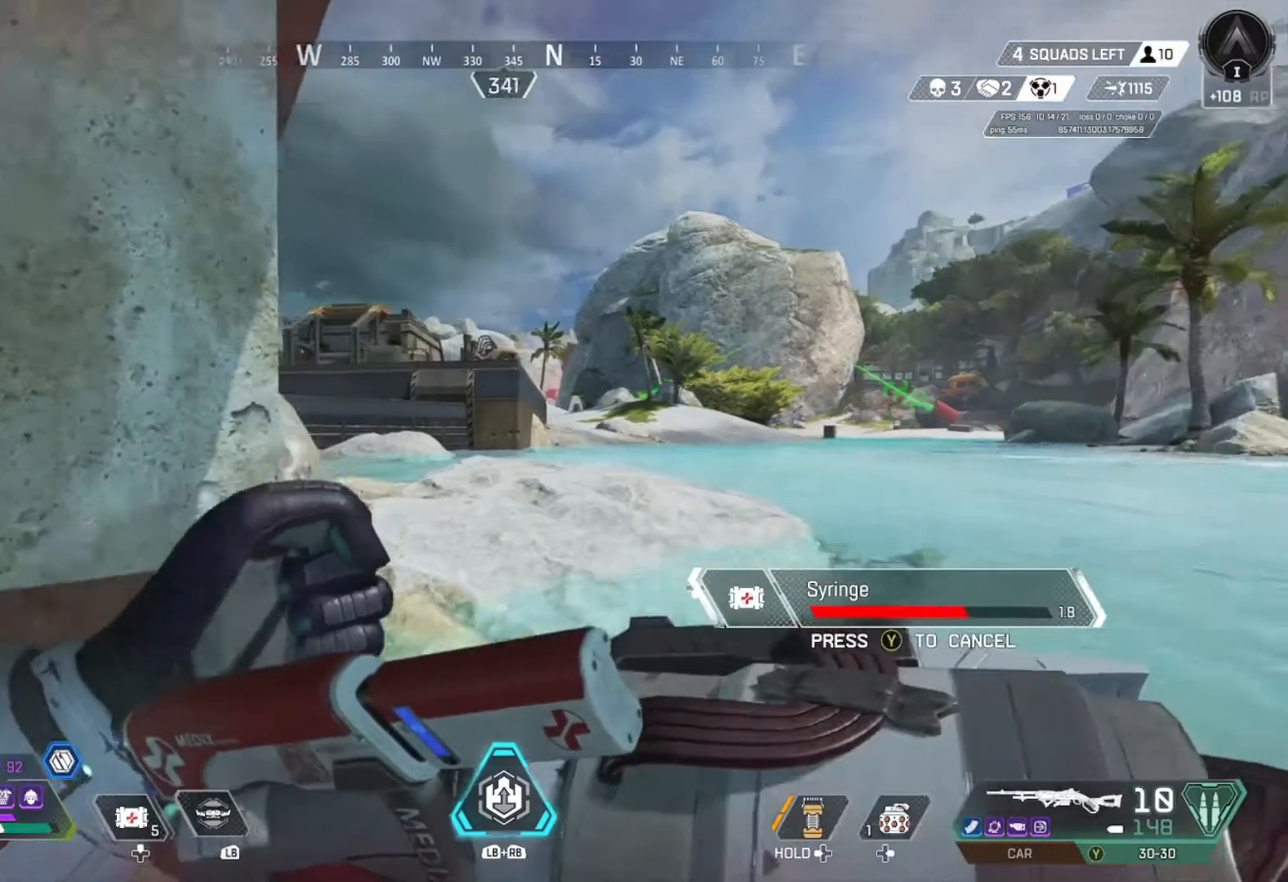
{"buttons": [], "left_stick": "left", "right_stick": "center", "events": [[33, "right_stick", "center"], [167, "right_stick", "right"], [233, "left_stick", "center"], [333, "left_stick", "left"], [333, "right_stick", "center"]]}
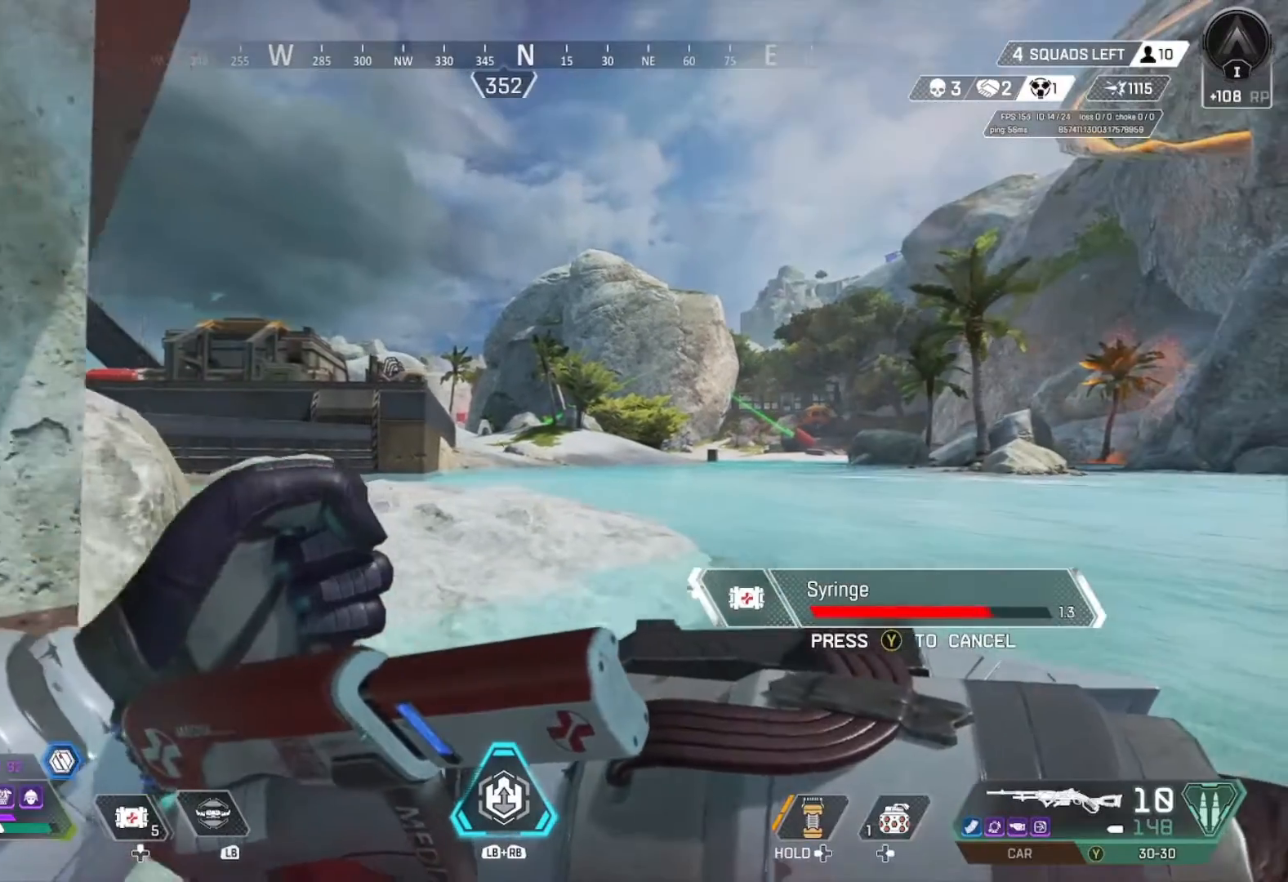
{"buttons": [], "left_stick": "right", "right_stick": "center", "events": [[33, "R1", "down"], [133, "R1", "up"], [133, "left_stick", "down-left"], [167, "R1", "down"], [300, "R1", "up"], [467, "left_stick", "right"]]}
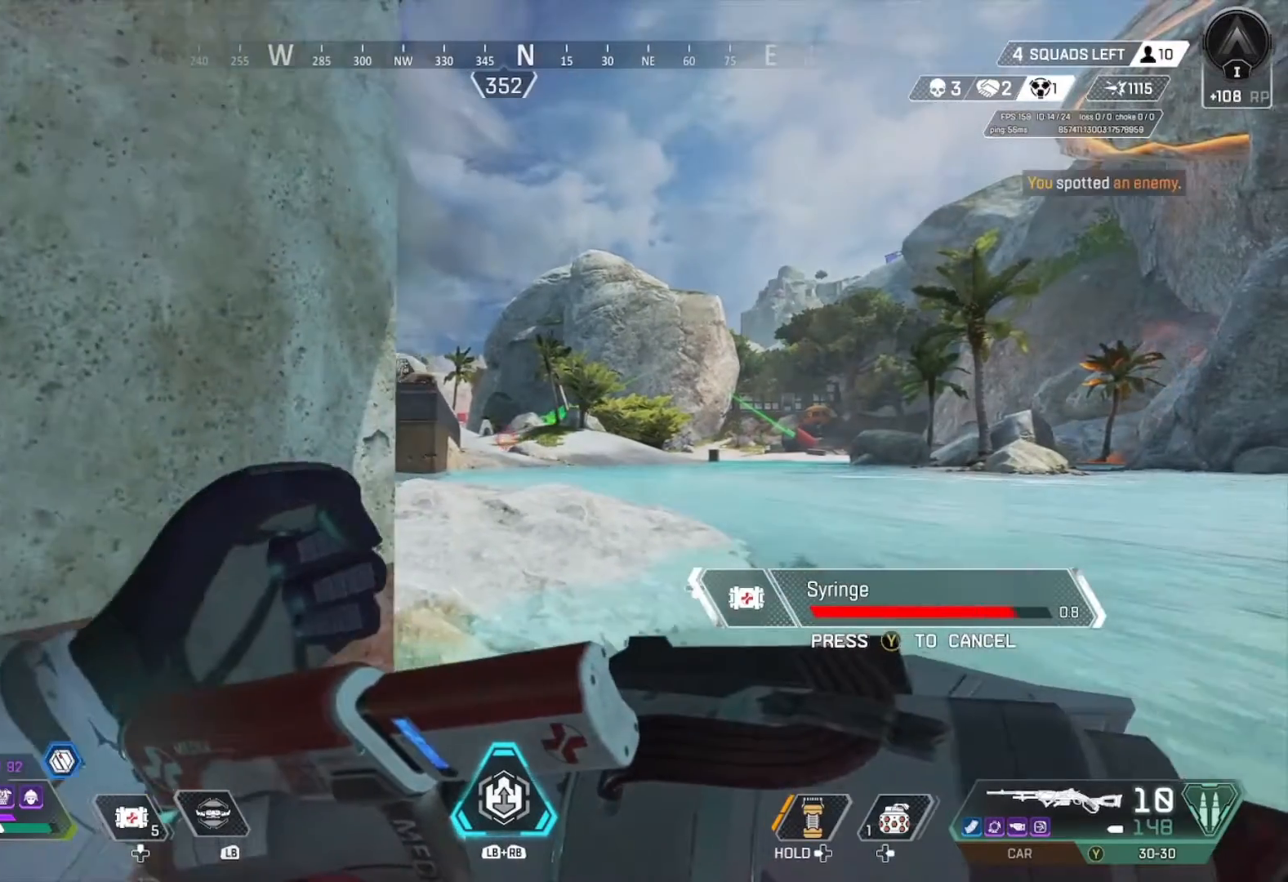
{"buttons": [], "left_stick": "right", "right_stick": "center", "events": [[133, "left_stick", "center"], [200, "left_stick", "left"], [467, "left_stick", "right"]]}
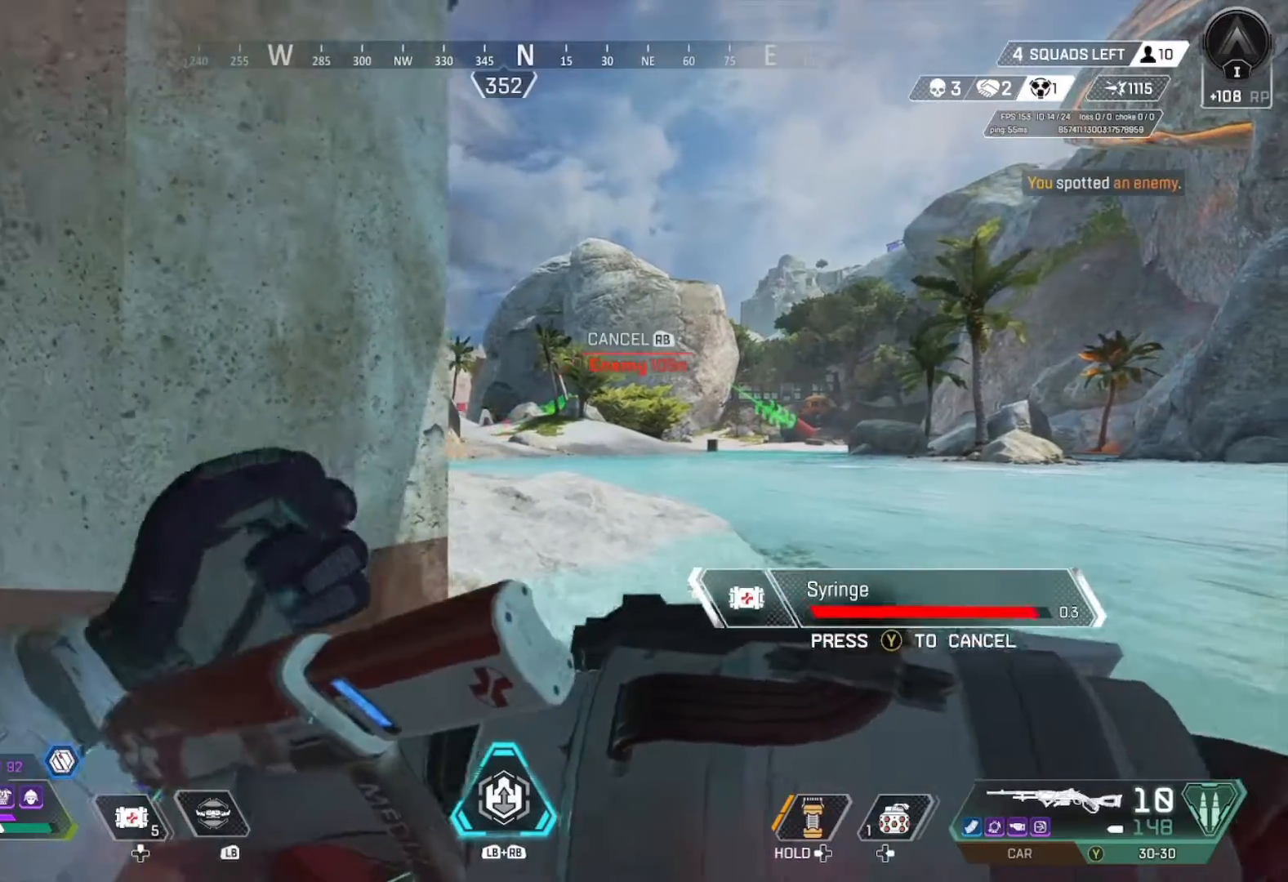
{"buttons": [], "left_stick": "center", "right_stick": "left", "events": [[200, "left_stick", "up-right"], [400, "left_stick", "up"], [500, "left_stick", "center"], [500, "right_stick", "left"]]}
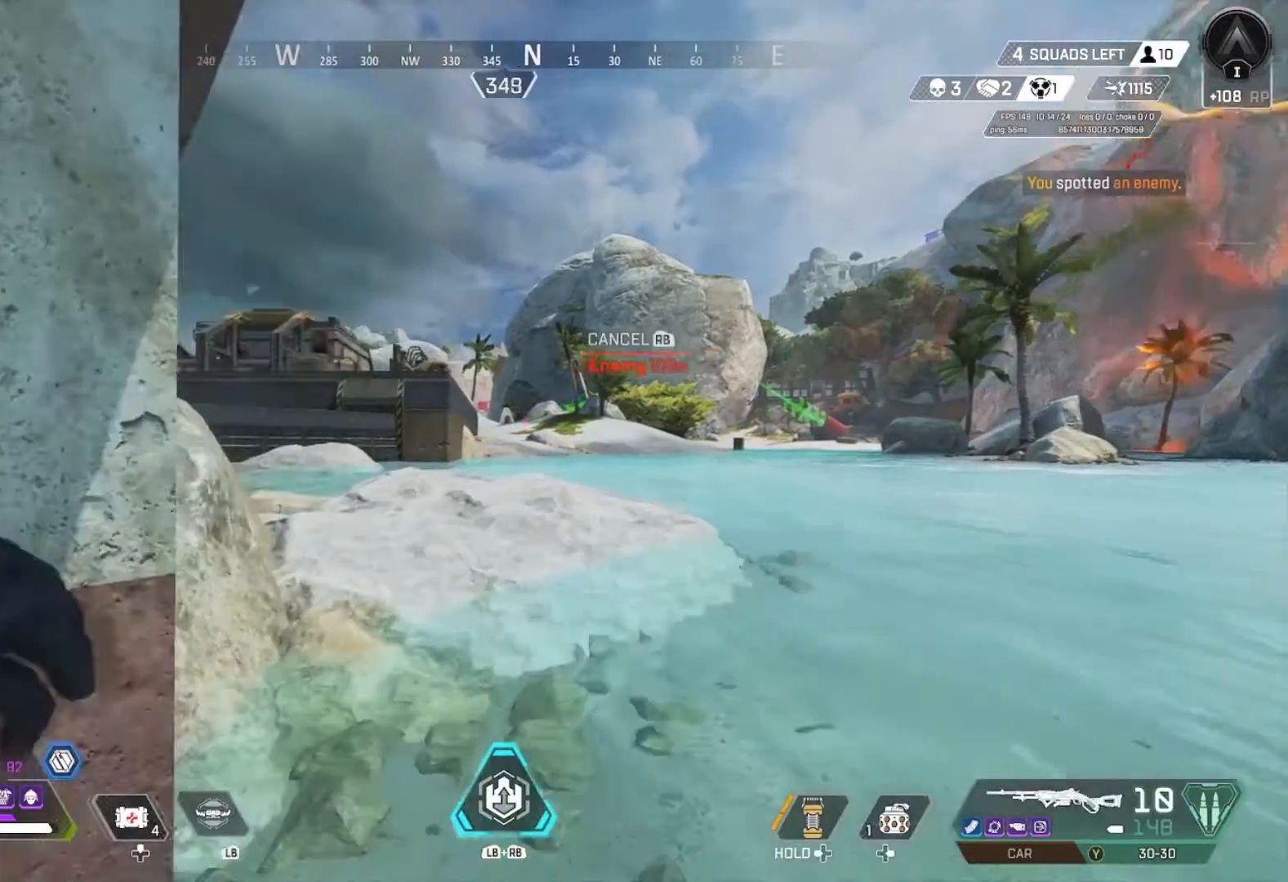
{"buttons": [], "left_stick": "down-right", "right_stick": "center", "events": [[67, "right_stick", "center"], [233, "left_stick", "down-left"], [367, "R1", "down"], [400, "left_stick", "down-right"], [467, "R1", "up"]]}
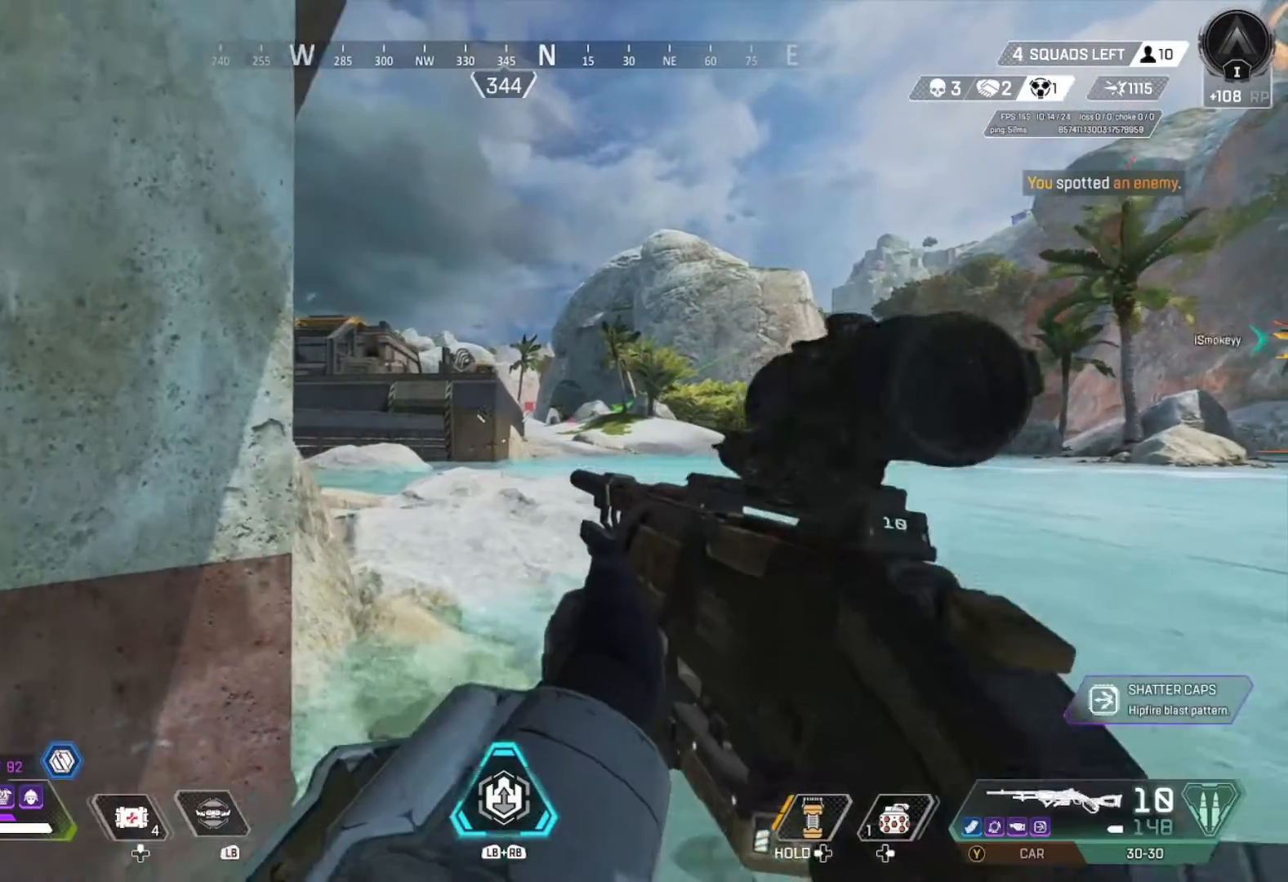
{"buttons": [], "left_stick": "right", "right_stick": "center", "events": [[67, "left_stick", "center"], [133, "left_stick", "left"], [367, "left_stick", "center"], [433, "left_stick", "right"]]}
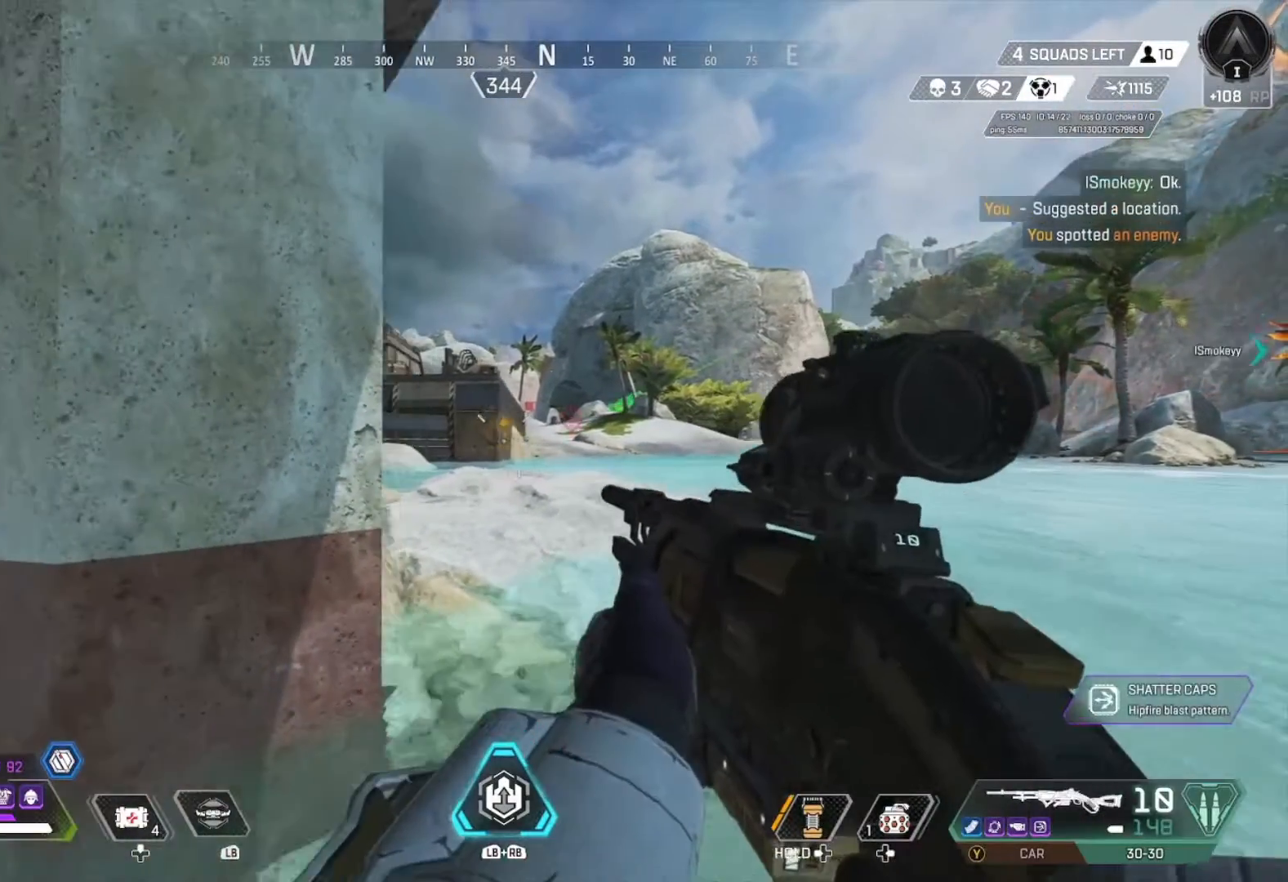
{"buttons": [], "left_stick": "center", "right_stick": "center", "events": [[33, "left_stick", "center"], [200, "right_stick", "right"], [300, "left_stick", "left"], [433, "right_stick", "center"], [500, "left_stick", "center"]]}
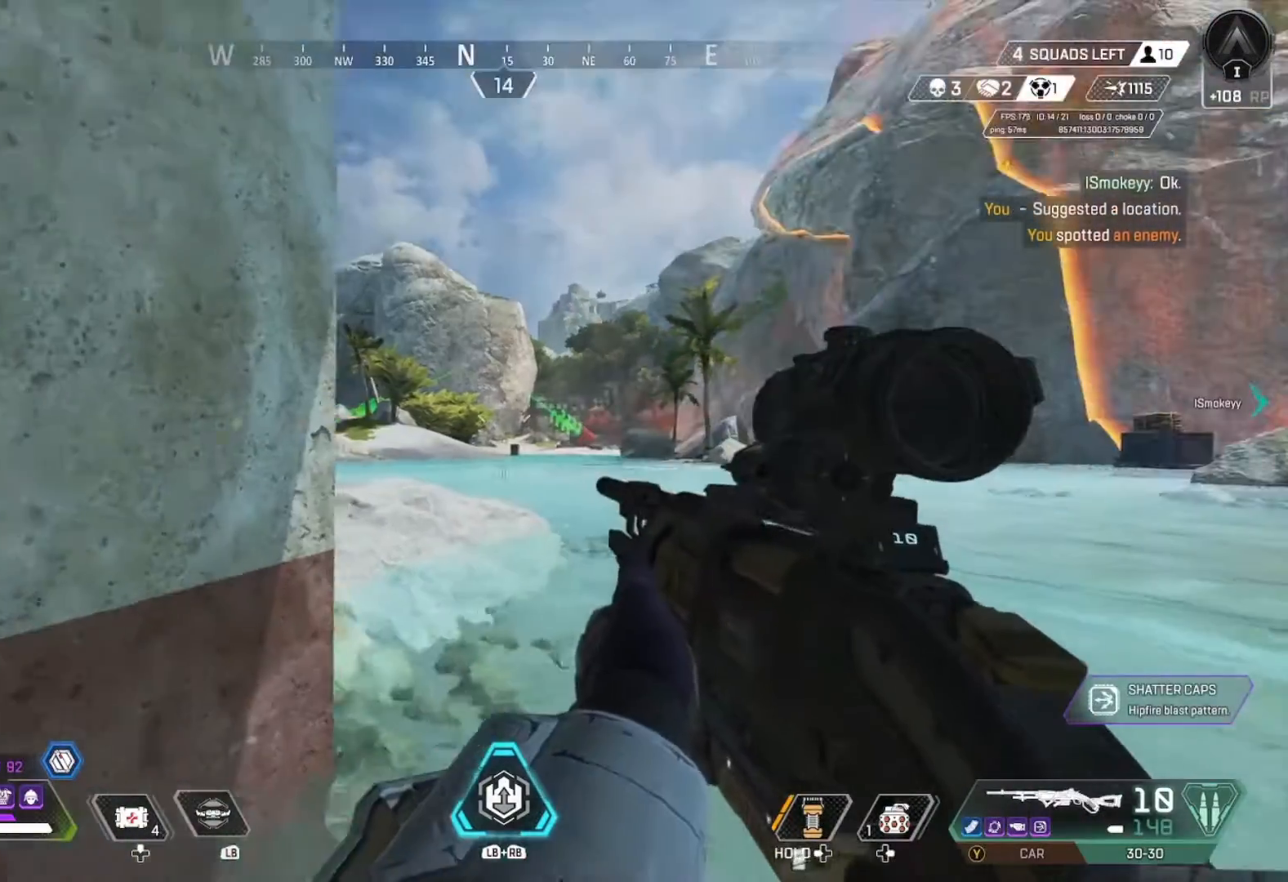
{"buttons": ["L2"], "left_stick": "right", "right_stick": "up-left", "events": [[133, "left_stick", "right"], [267, "right_stick", "left"], [333, "L2", "down"], [467, "right_stick", "up-left"]]}
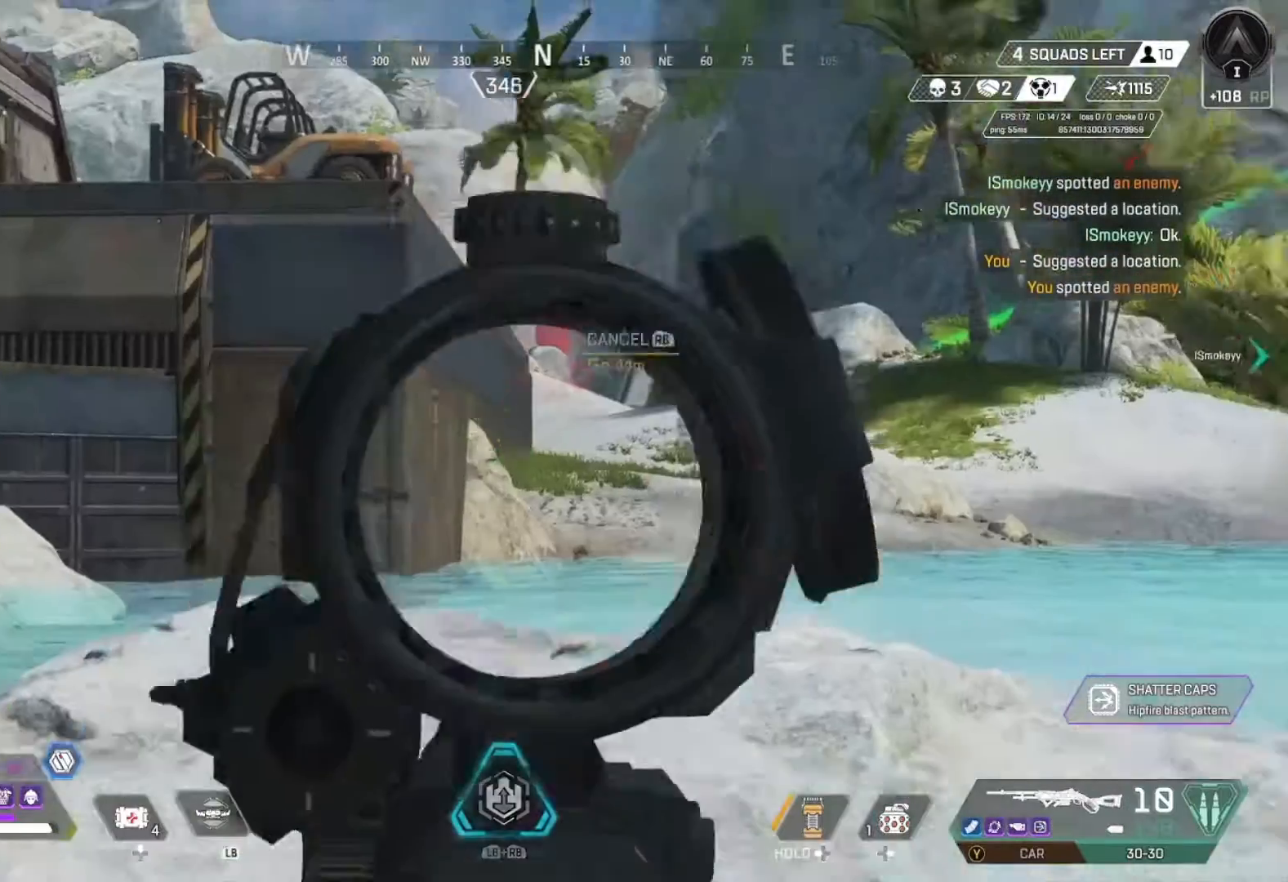
{"buttons": ["L2"], "left_stick": "left", "right_stick": "center", "events": [[67, "left_stick", "center"], [200, "right_stick", "center"], [233, "left_stick", "right"], [333, "left_stick", "center"], [433, "left_stick", "left"]]}
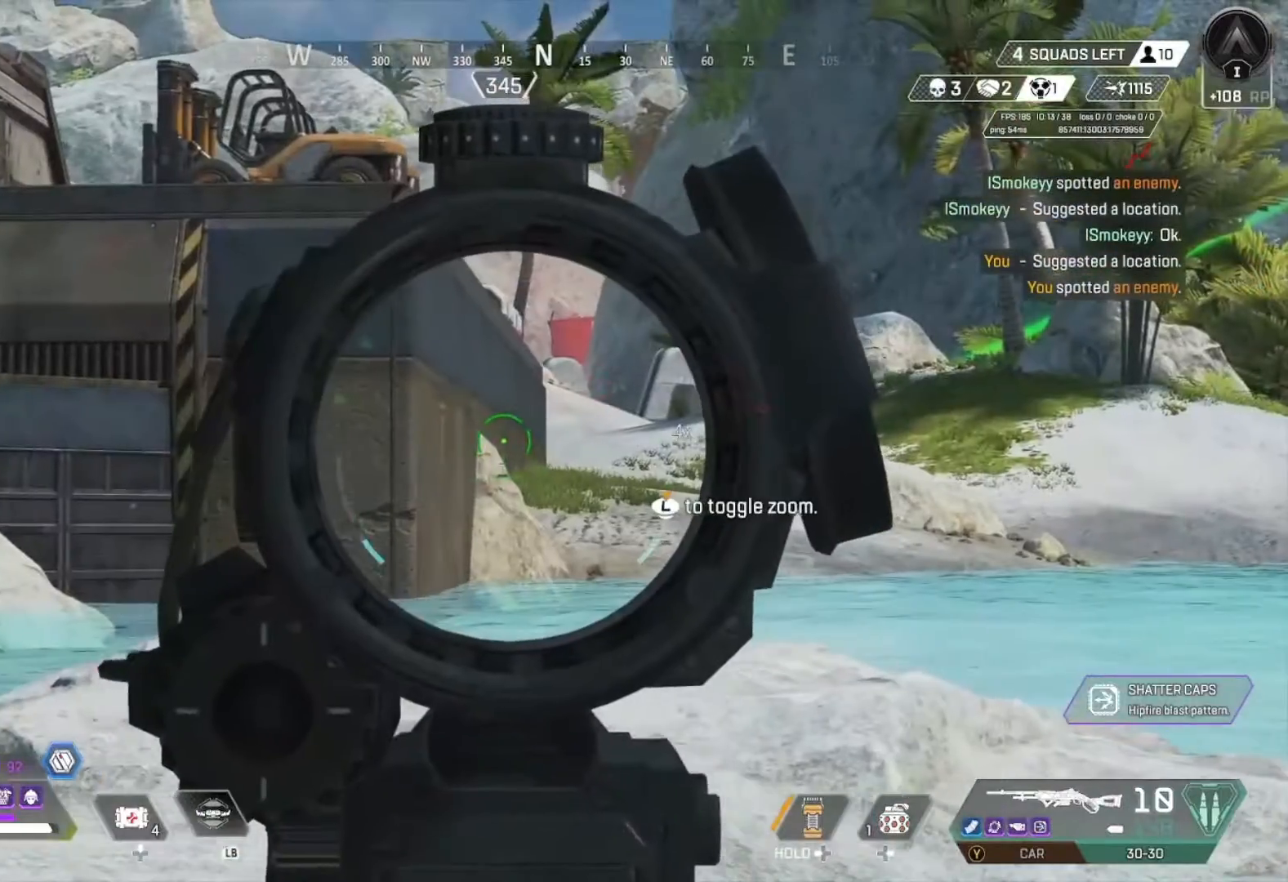
{"buttons": ["L2", "R1"], "left_stick": "center", "right_stick": "center", "events": [[67, "left_stick", "center"], [433, "R1", "down"]]}
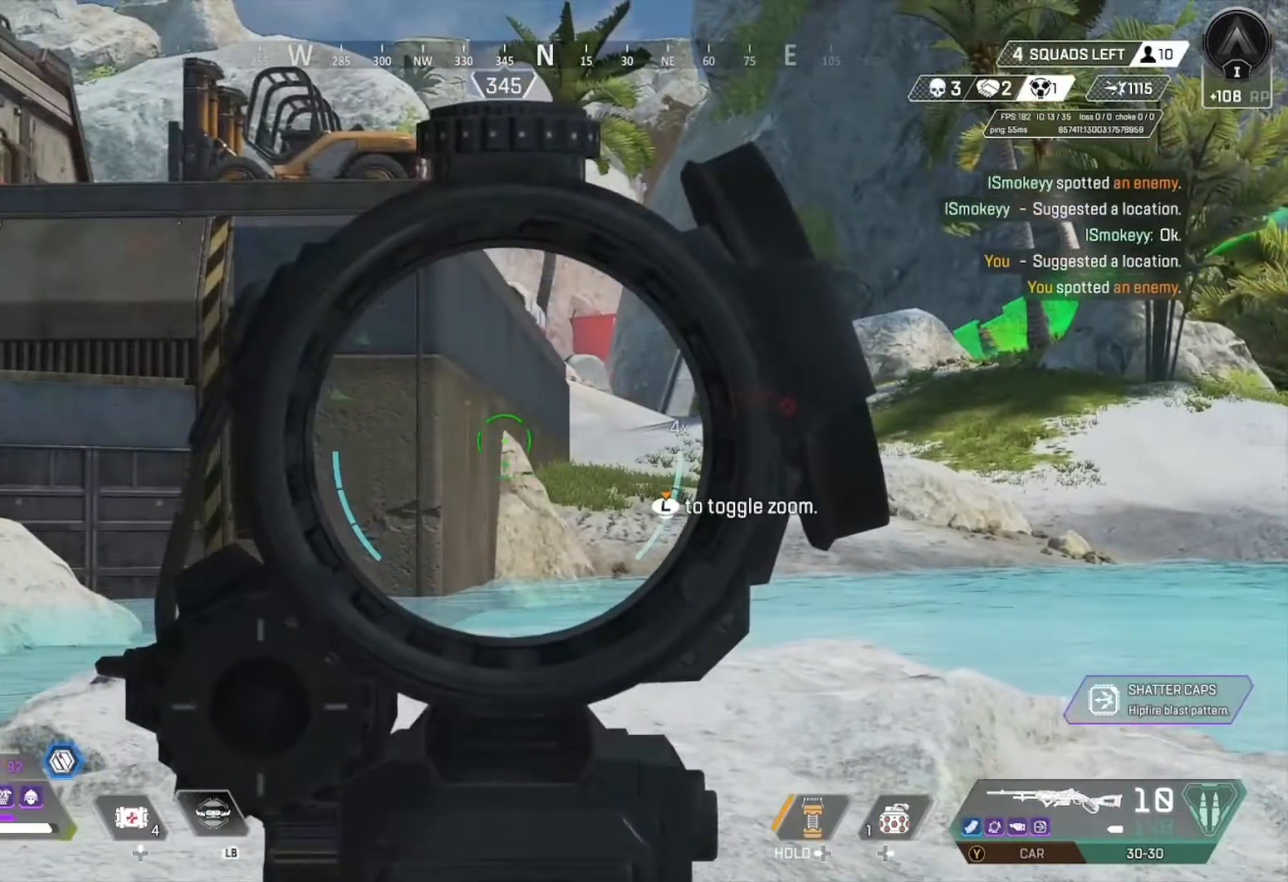
{"buttons": [], "left_stick": "center", "right_stick": "center", "events": [[67, "R1", "up"], [167, "L2", "up"]]}
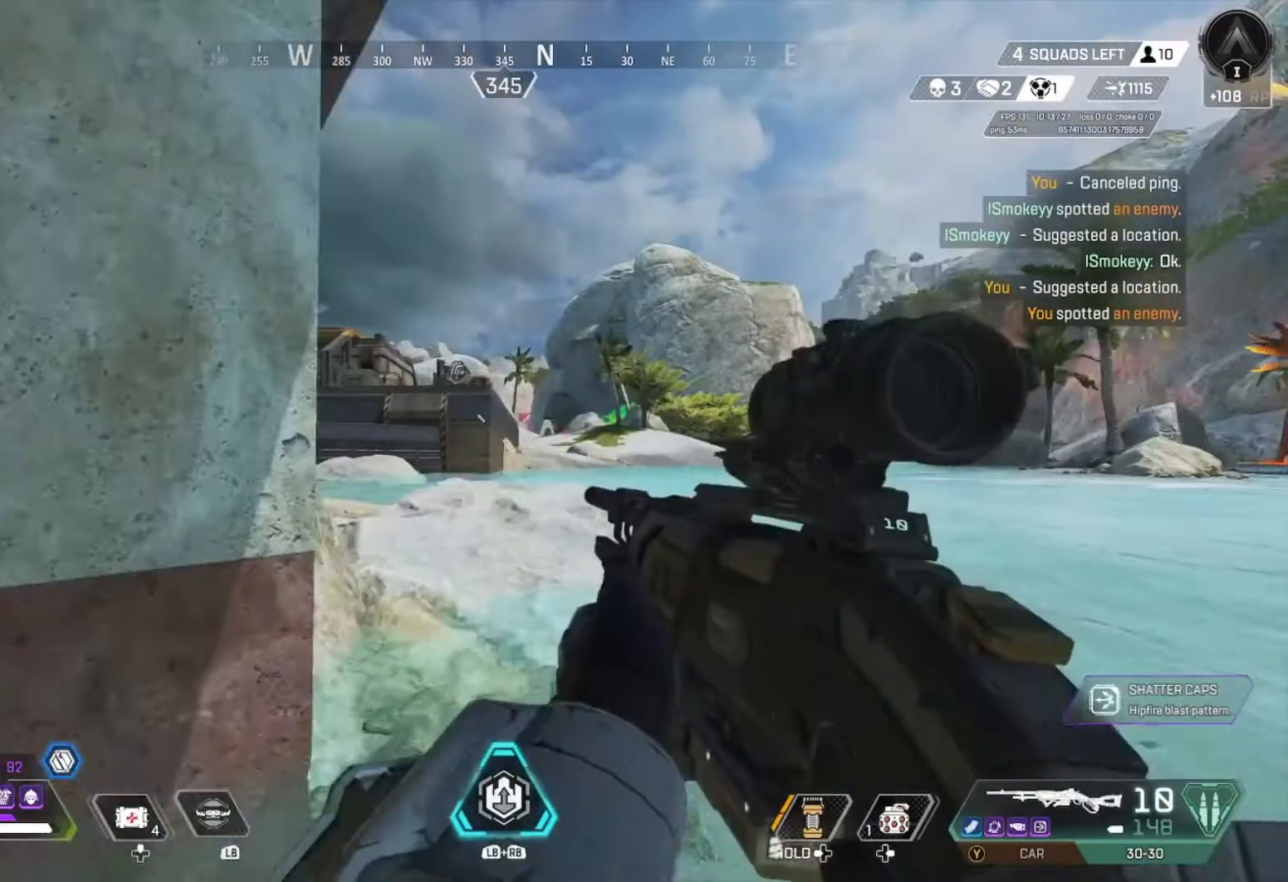
{"buttons": [], "left_stick": "right", "right_stick": "center", "events": [[33, "R1", "down"], [33, "left_stick", "right"], [133, "R1", "up"], [167, "left_stick", "center"], [400, "left_stick", "right"]]}